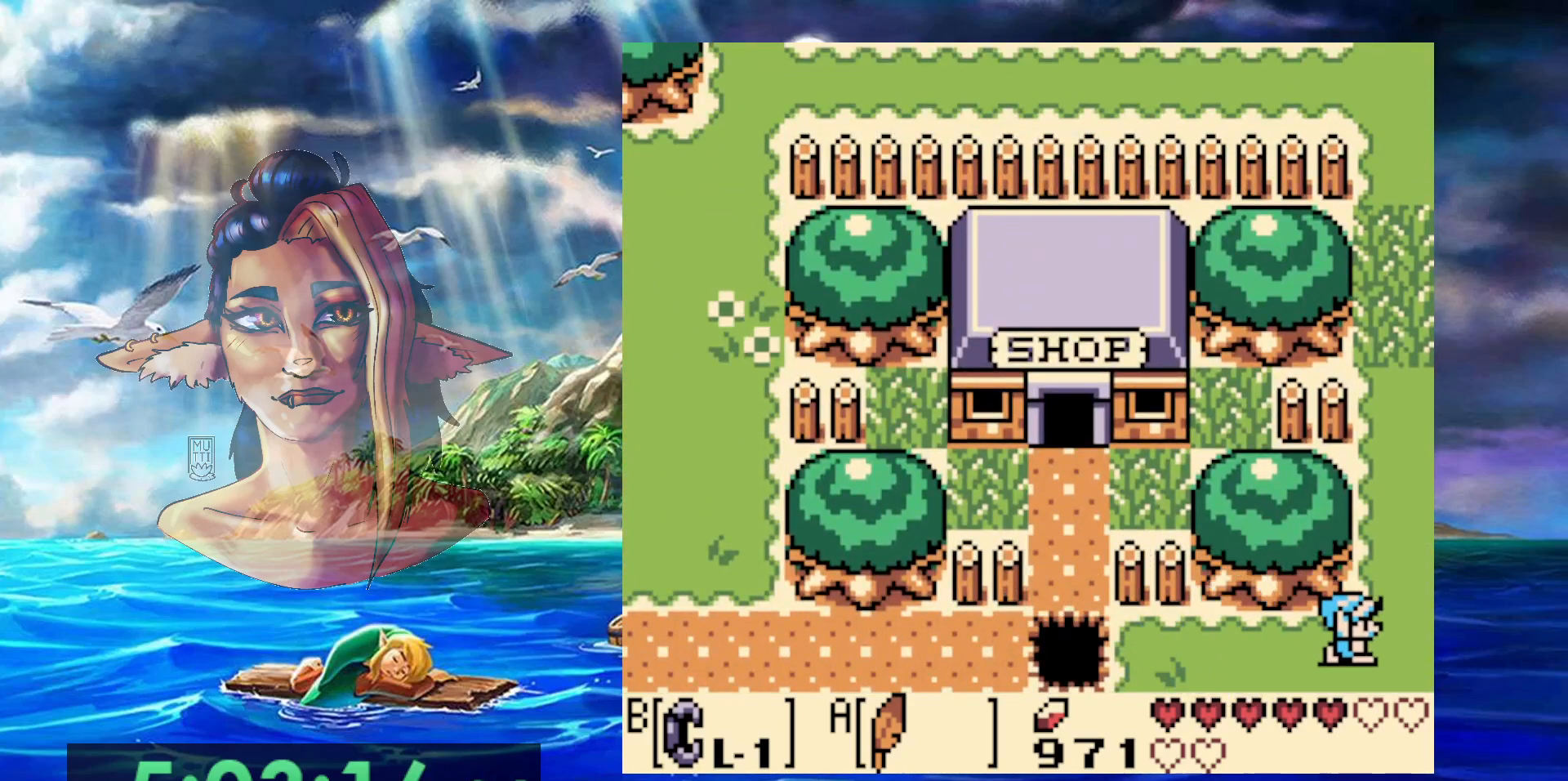
Gameplay with a controller (Nintendo layout); each line is a JSON object with the inputs held at the frame after it. "events" lists button and stick changes between this image and that frame as [ms after this image, input, new state], when the widget could be followed in between. Not read: DPAD_DOWN DPAD_RIGHT DPAD_UP L3 R3.
{"buttons": [], "events": []}
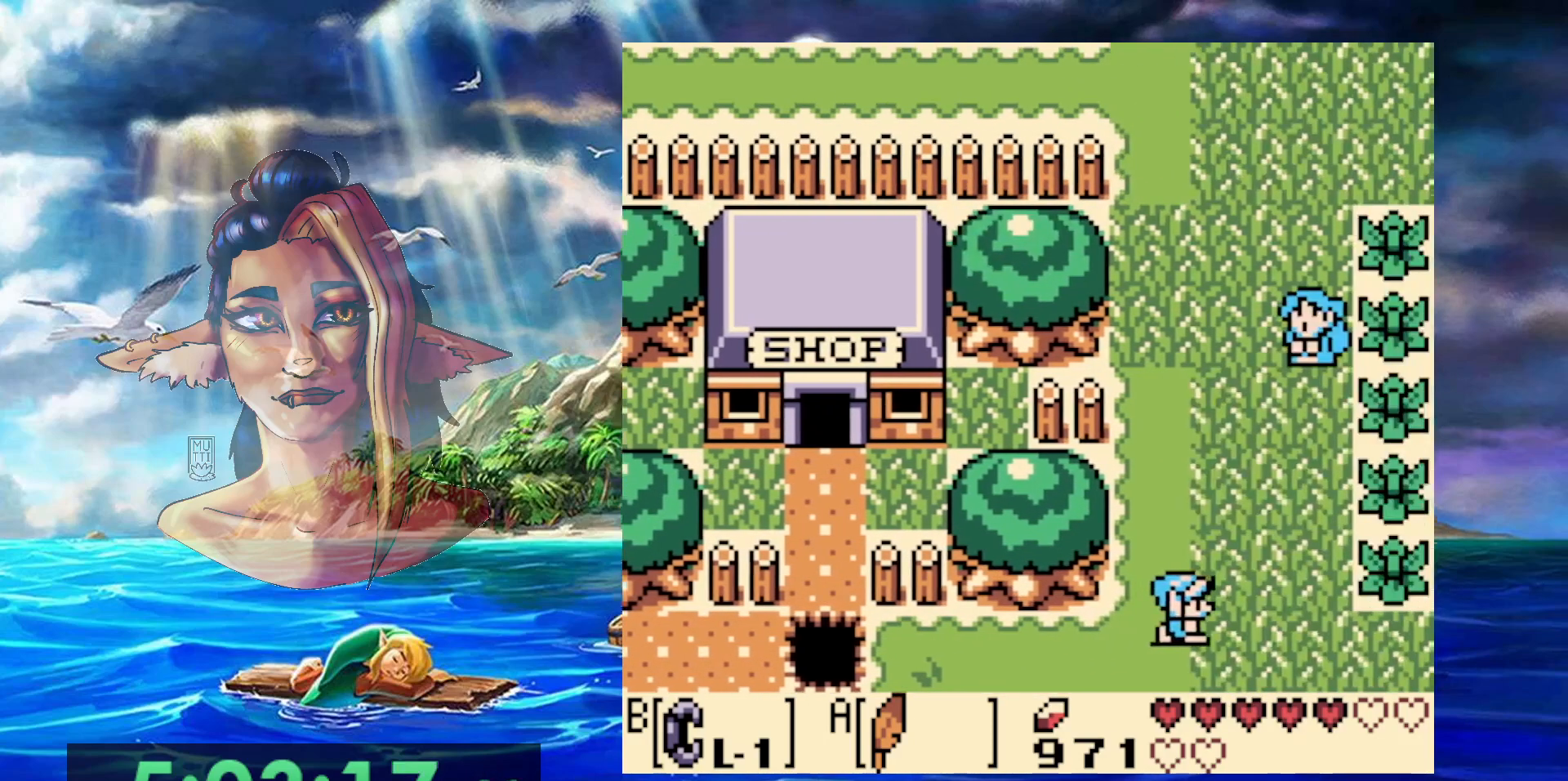
{"buttons": ["A"], "events": [[500, "A", "down"]]}
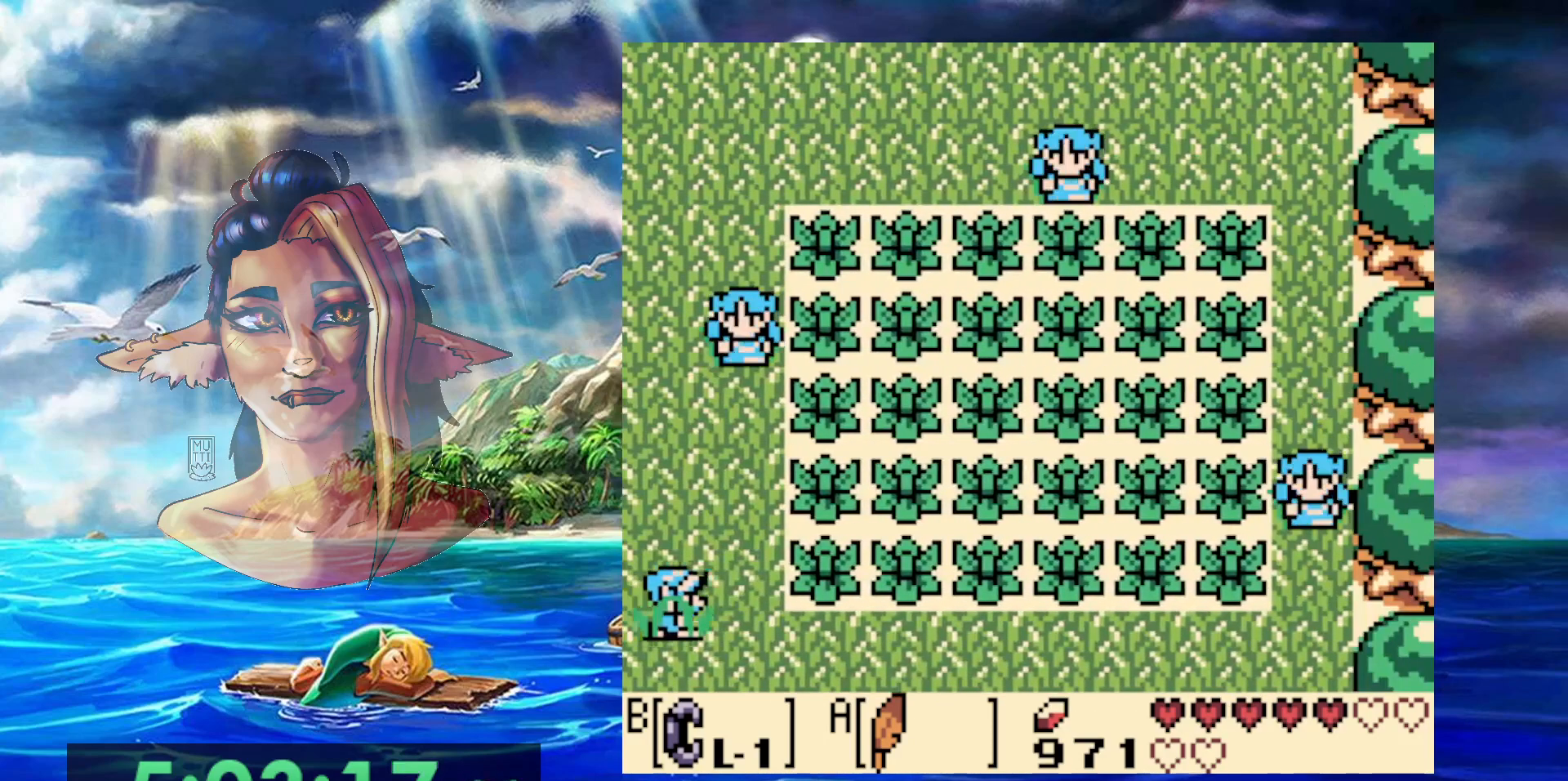
{"buttons": [], "events": [[383, "A", "up"]]}
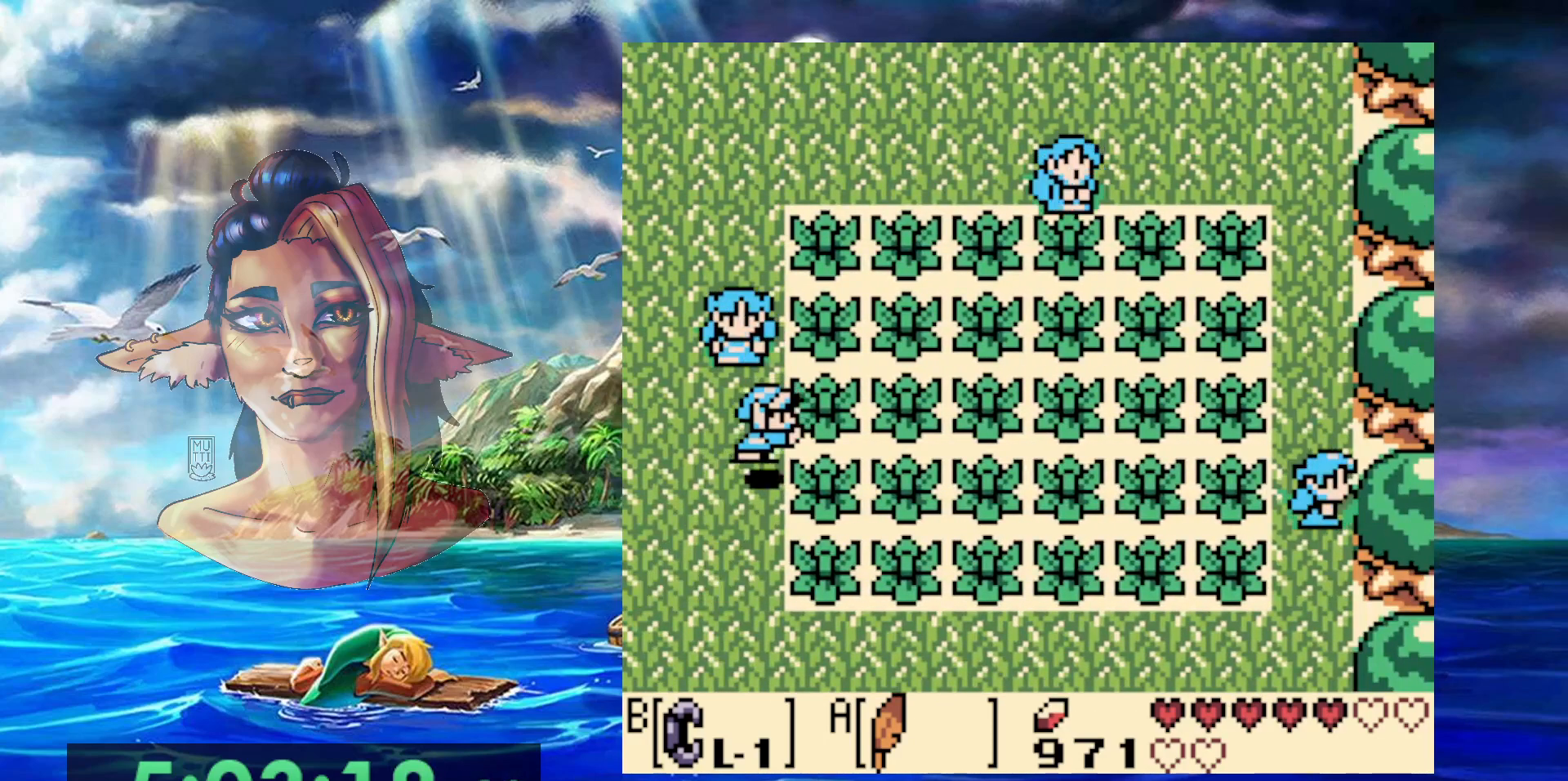
{"buttons": ["A"], "events": [[167, "A", "down"]]}
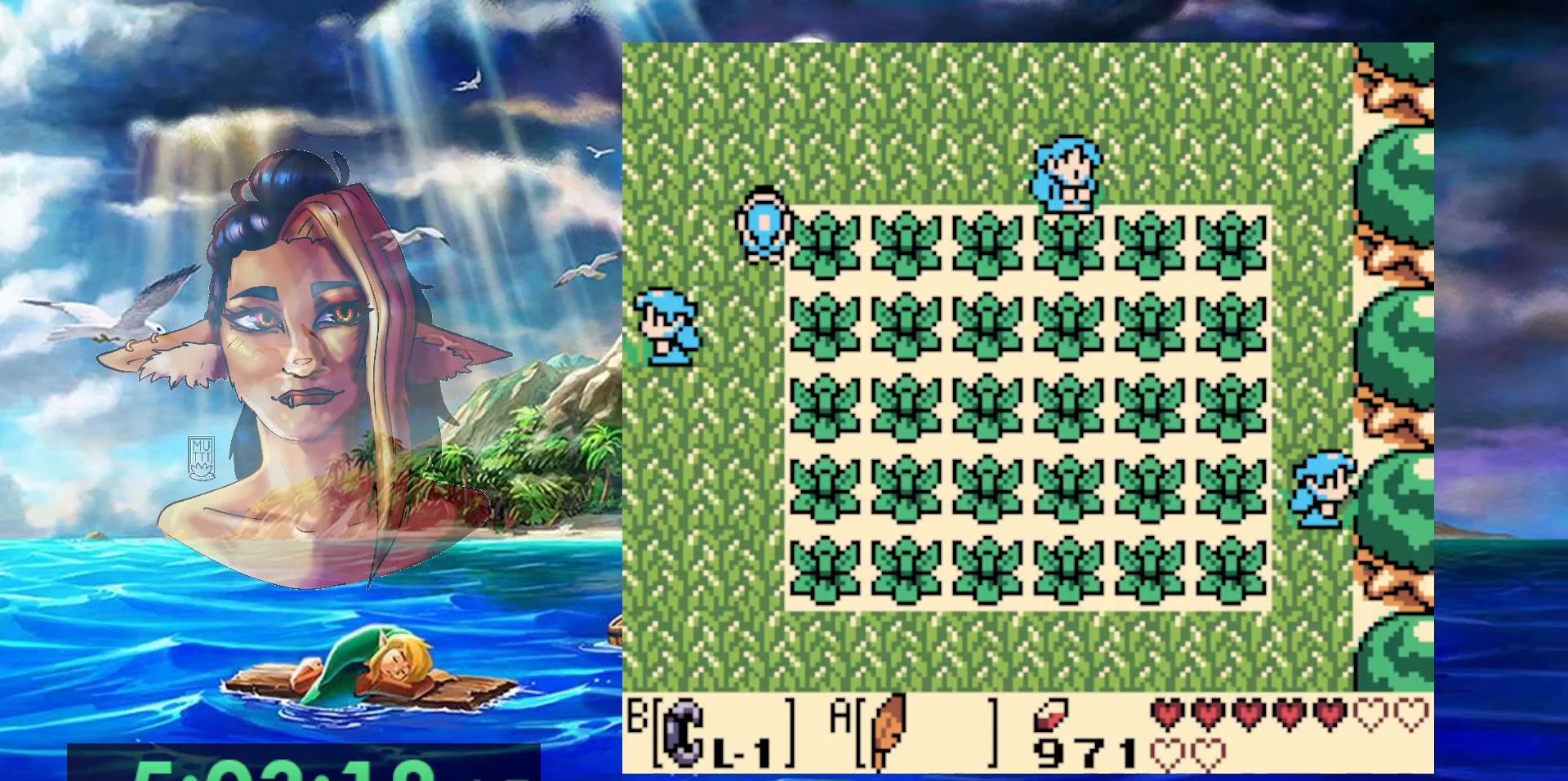
{"buttons": ["A"], "events": [[100, "A", "up"], [317, "A", "down"]]}
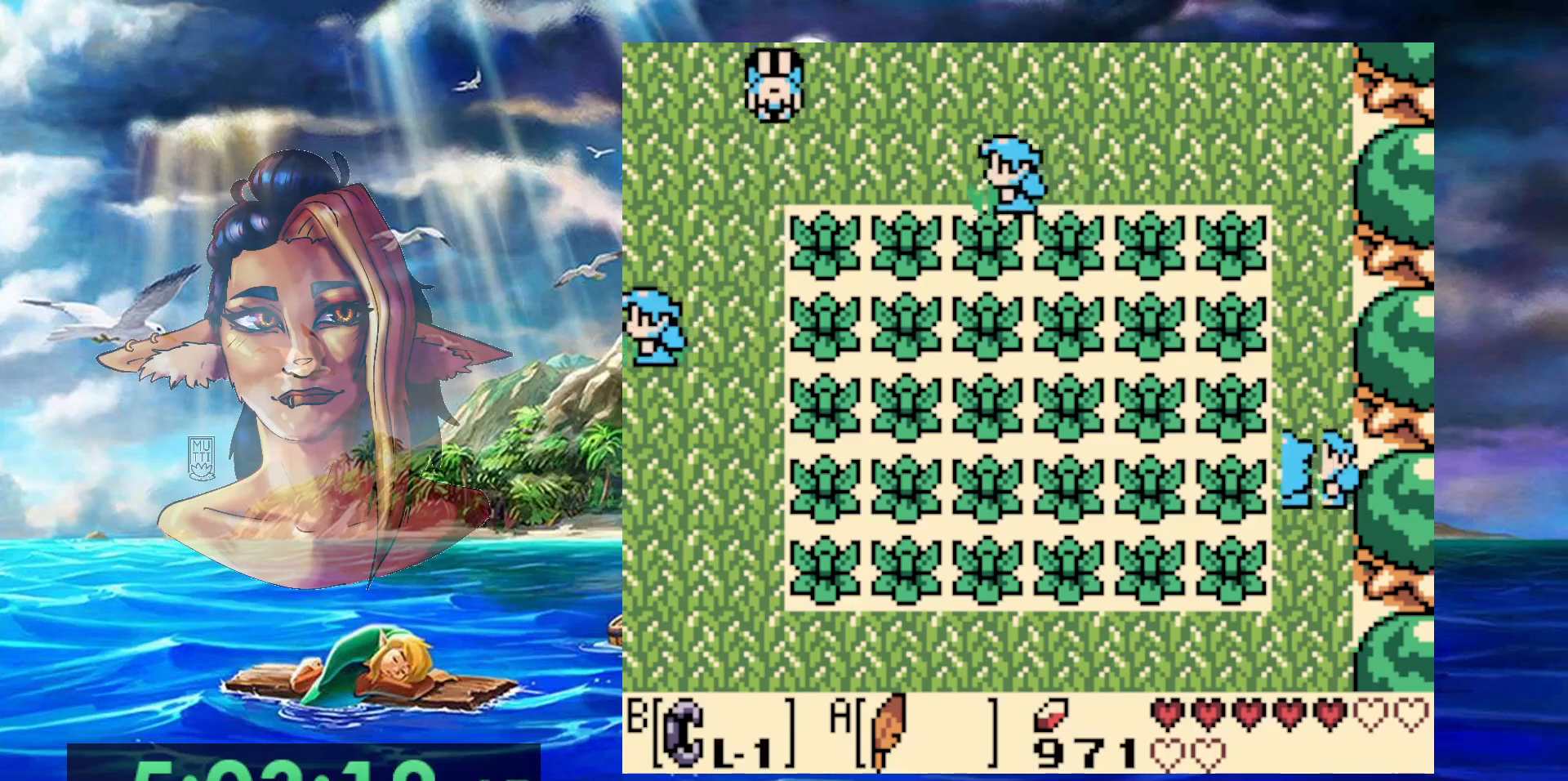
{"buttons": [], "events": [[333, "A", "up"]]}
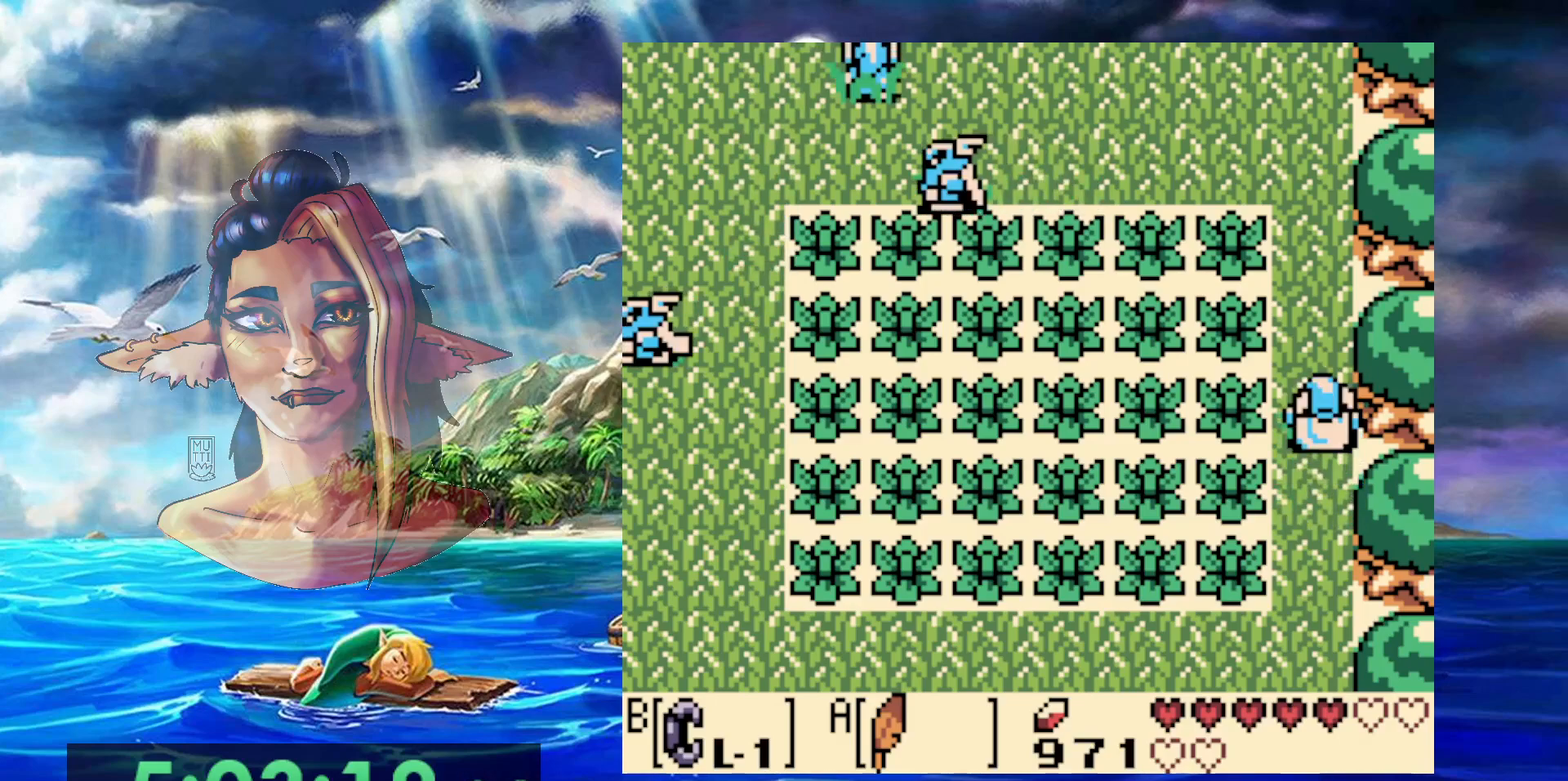
{"buttons": [], "events": []}
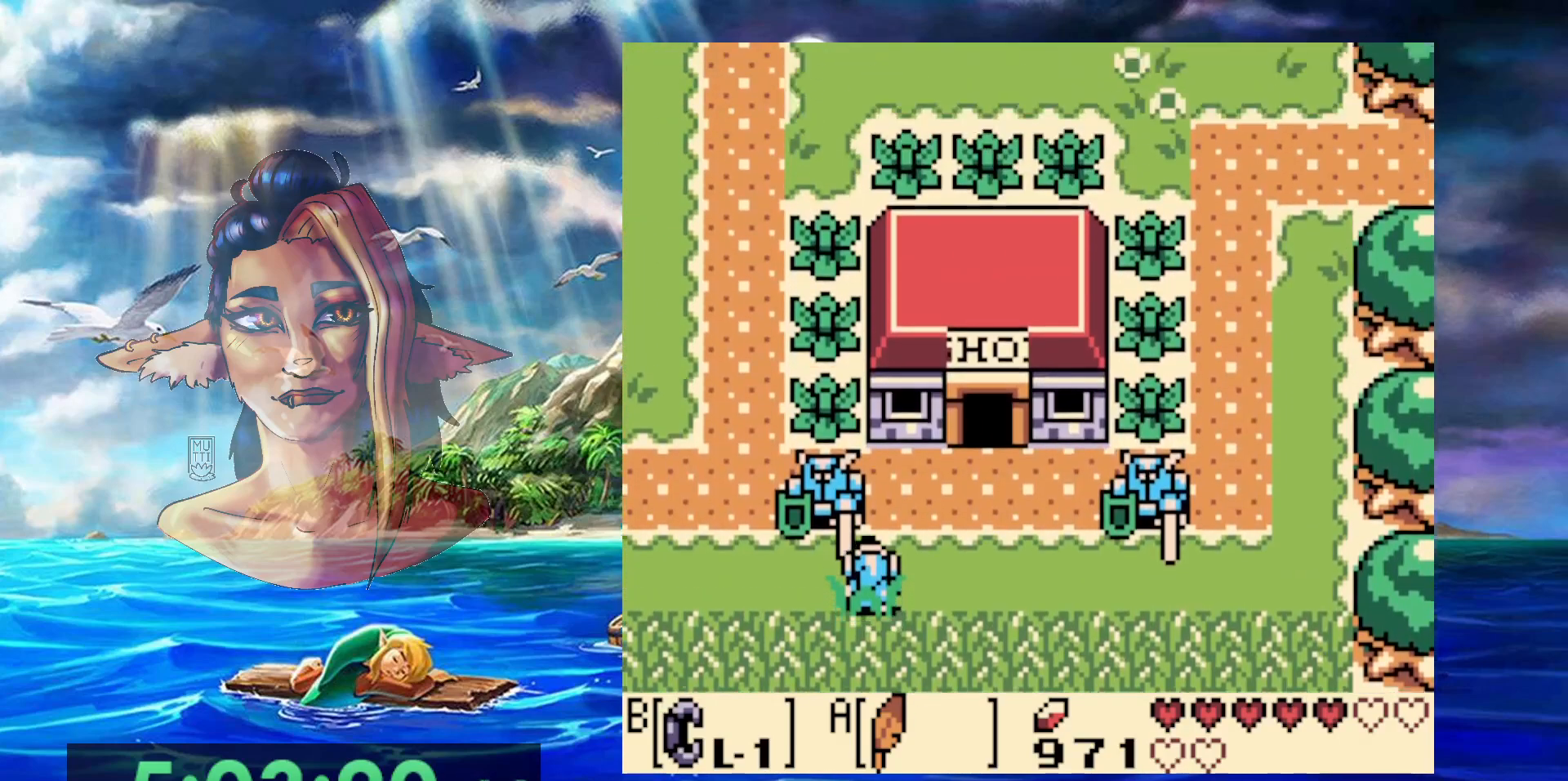
{"buttons": ["A"], "events": [[200, "A", "down"]]}
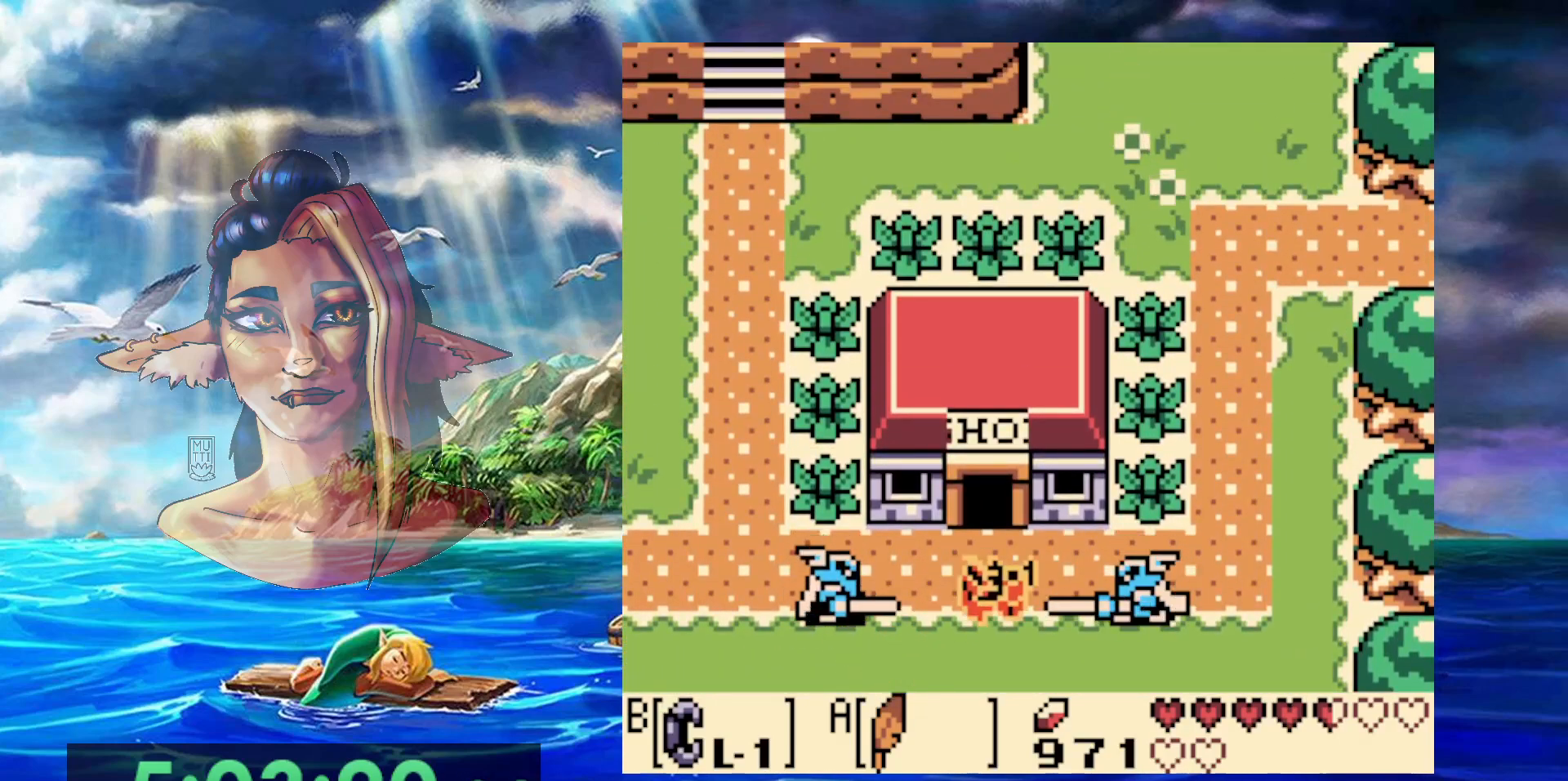
{"buttons": ["A"], "events": [[83, "A", "up"], [333, "A", "down"]]}
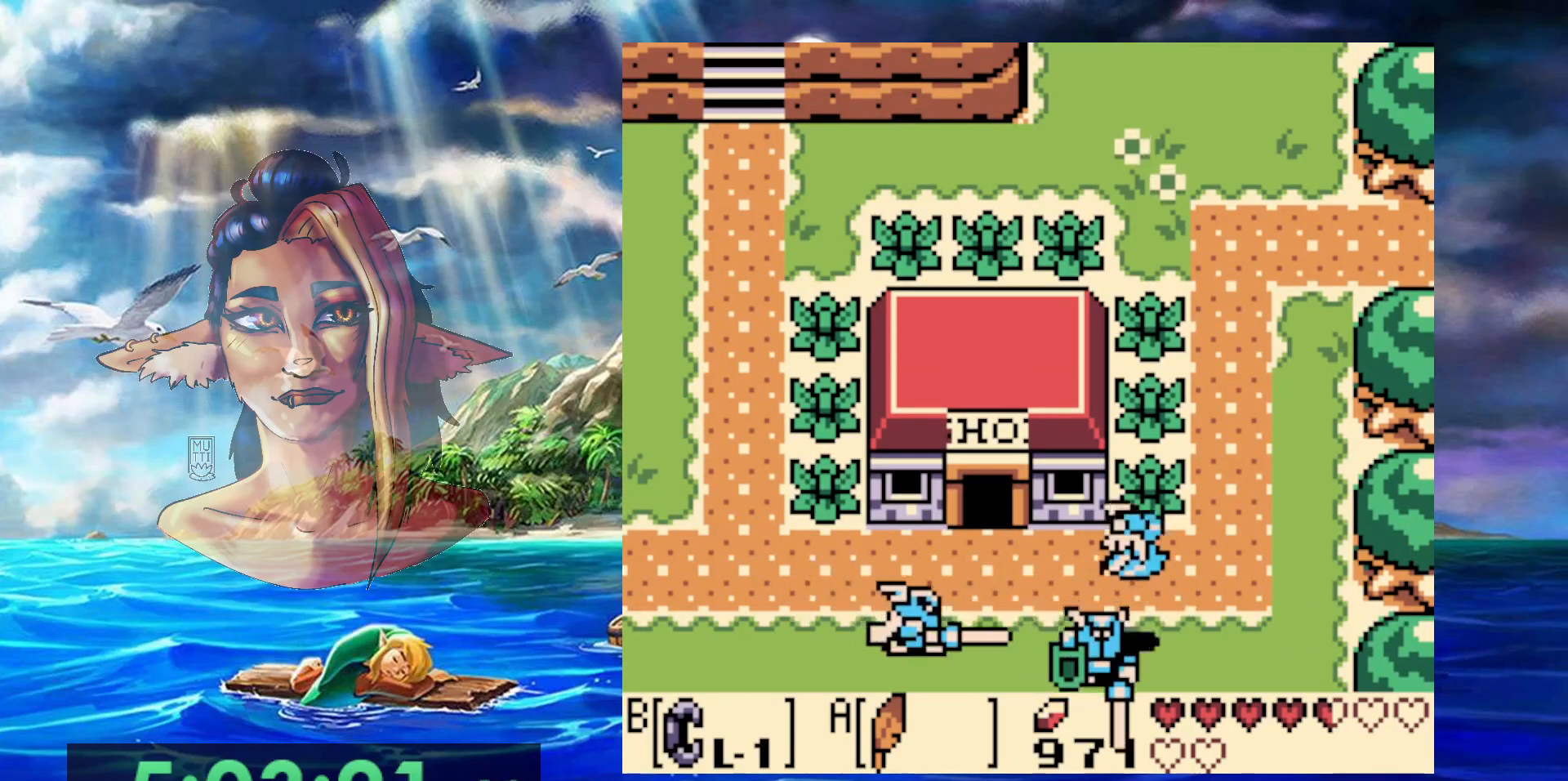
{"buttons": ["A"], "events": [[283, "A", "up"], [433, "A", "down"]]}
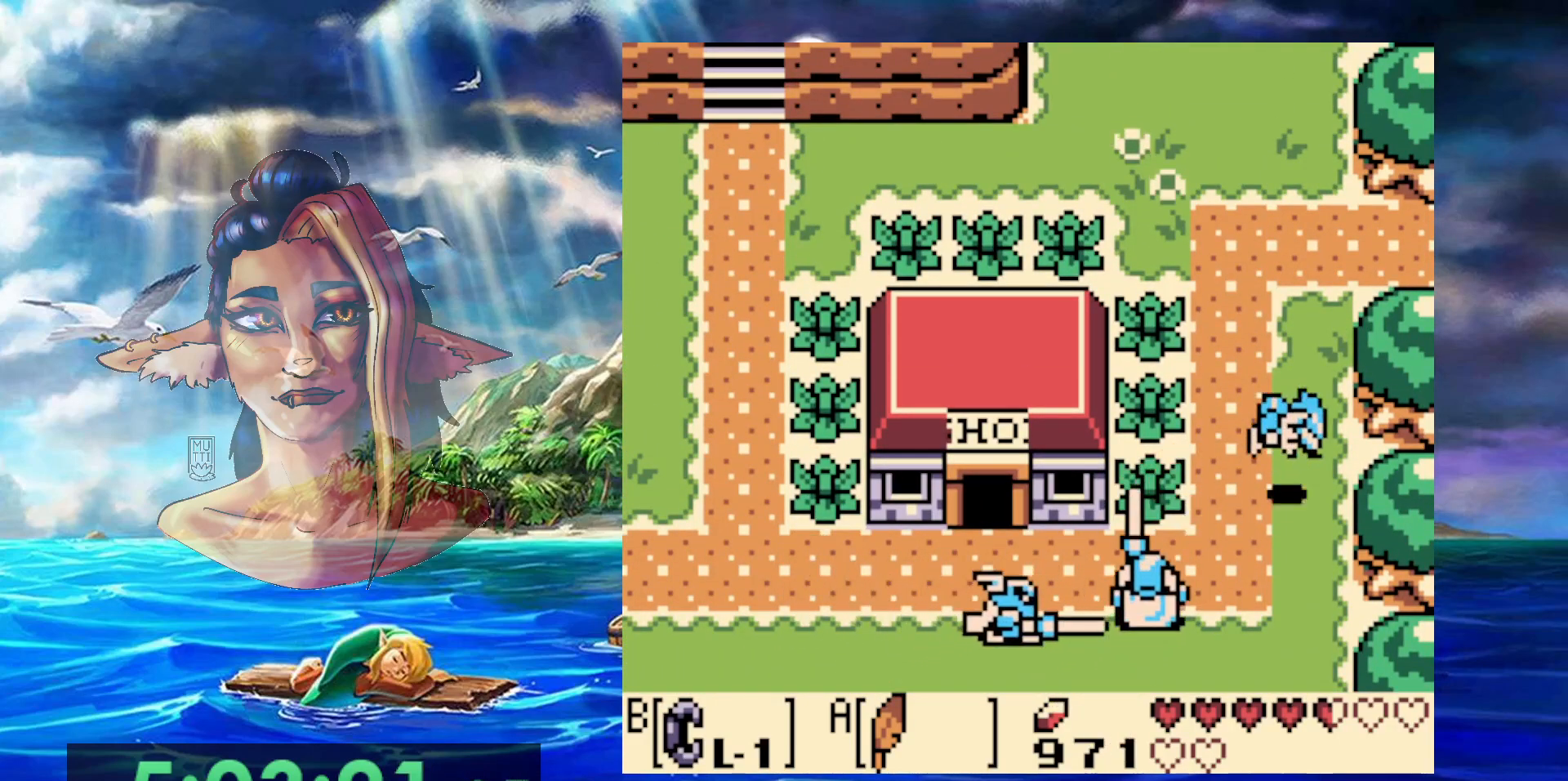
{"buttons": [], "events": [[350, "A", "up"]]}
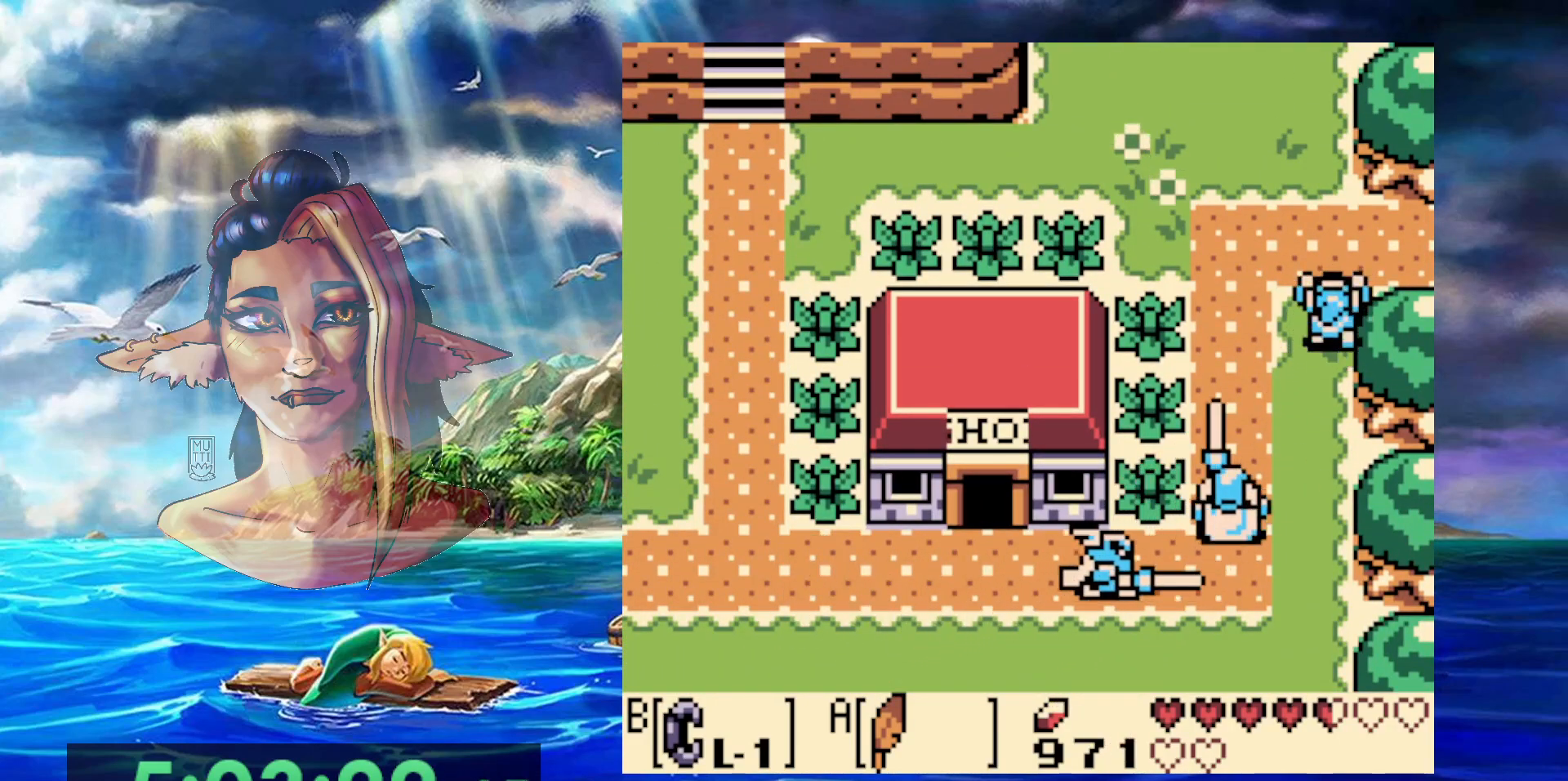
{"buttons": [], "events": []}
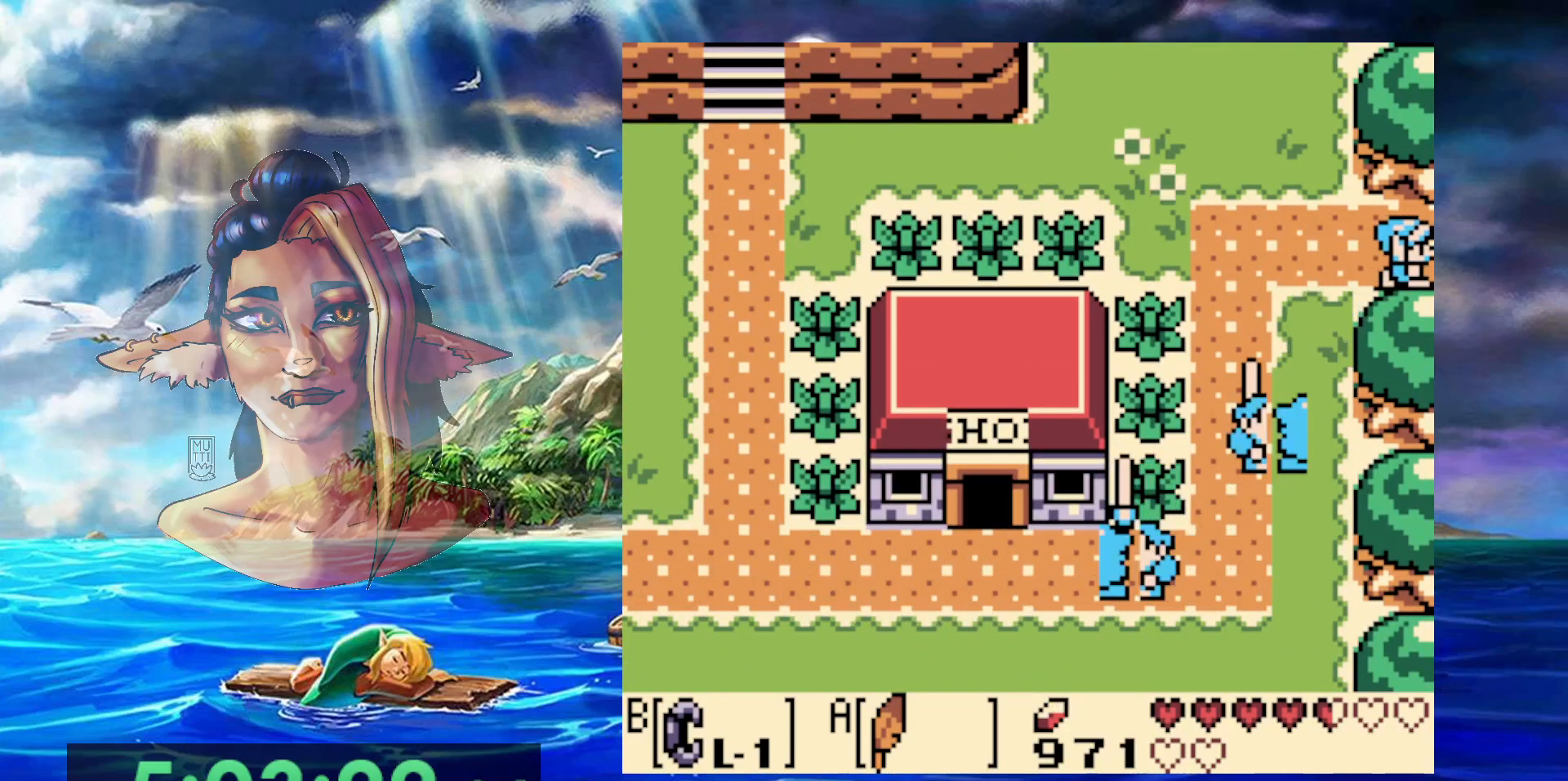
{"buttons": [], "events": []}
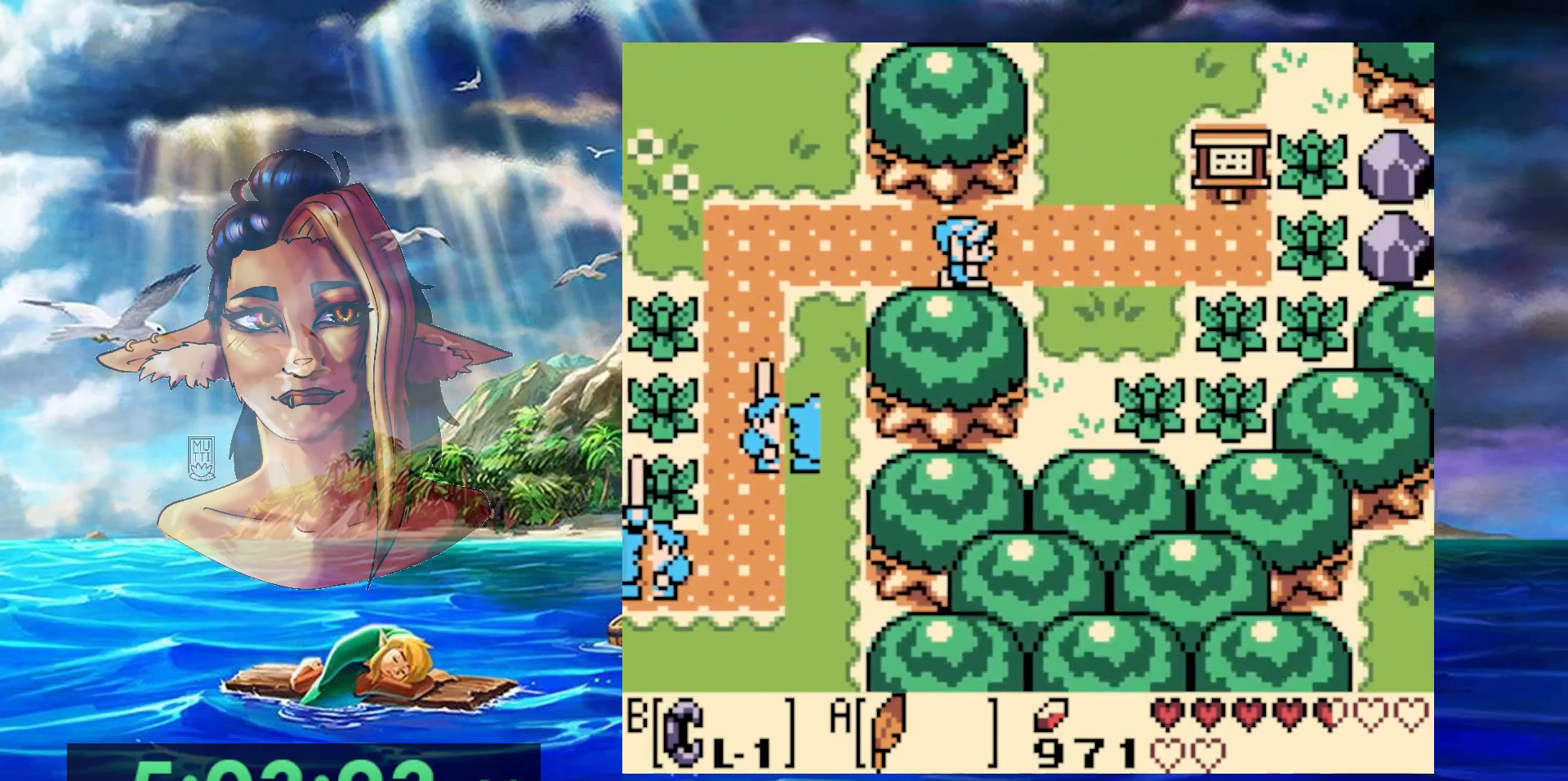
{"buttons": [], "events": []}
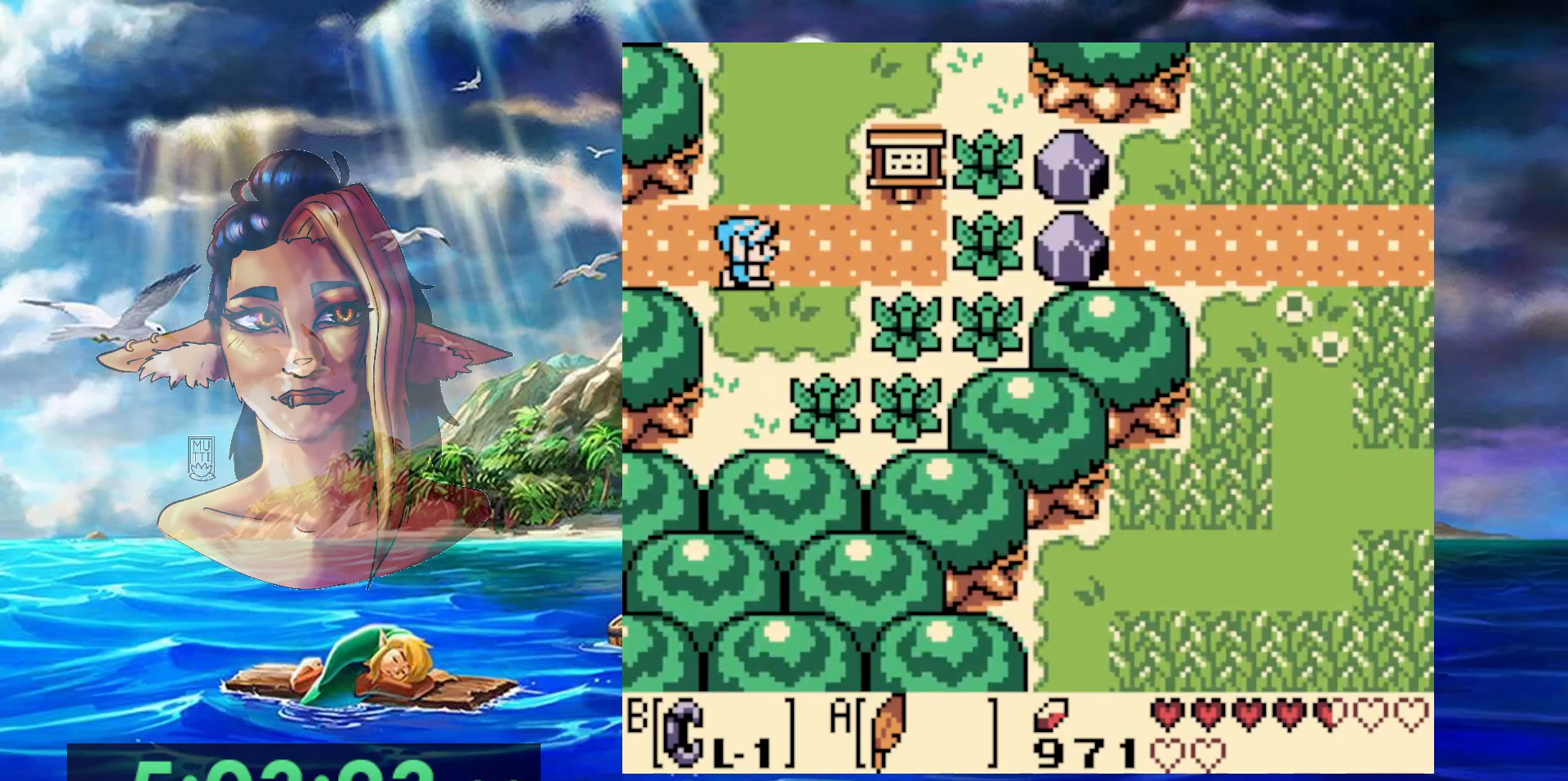
{"buttons": [], "events": []}
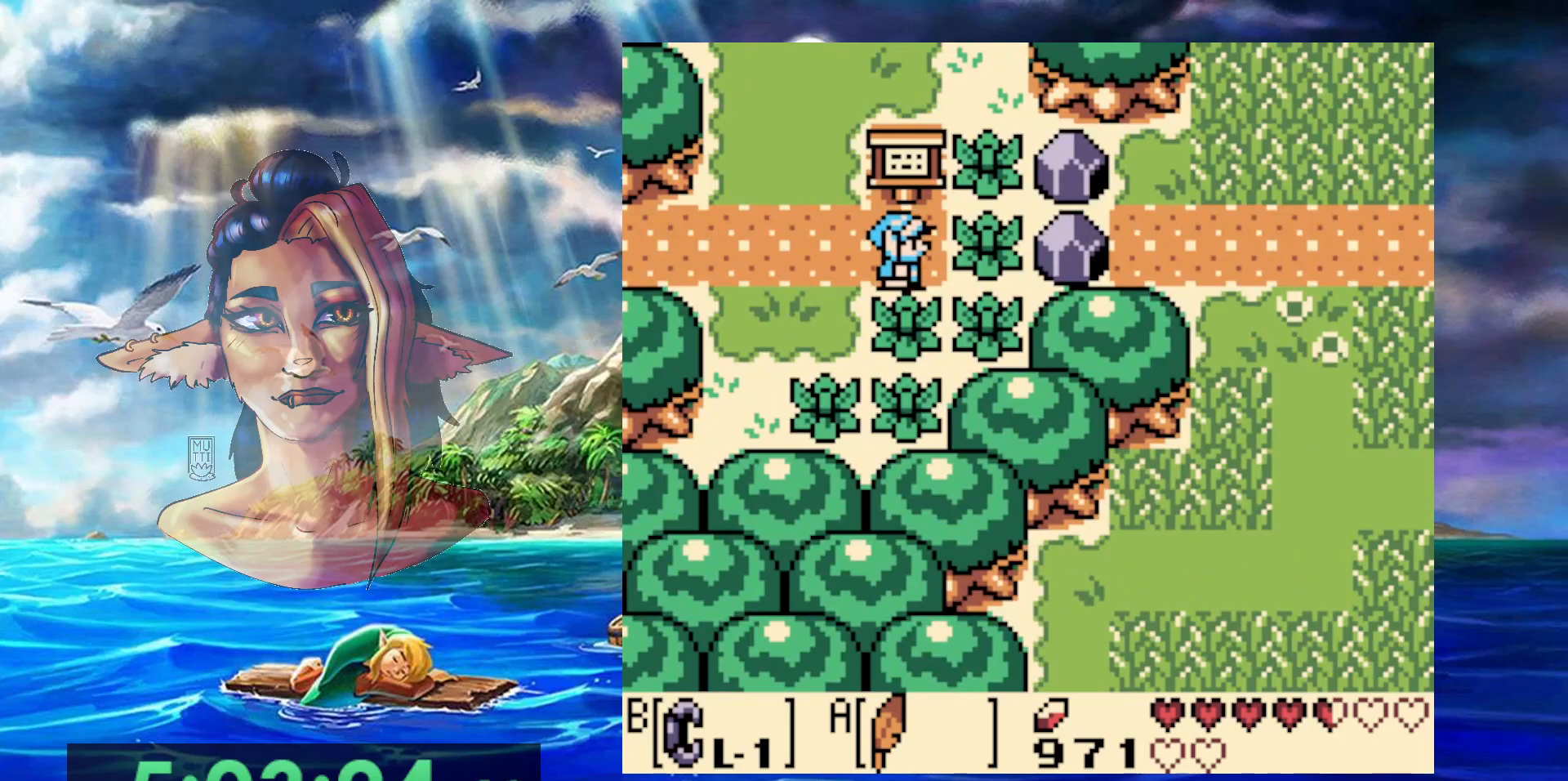
{"buttons": [], "events": [[100, "B", "down"], [183, "DPAD_LEFT", "down"], [350, "DPAD_LEFT", "up"], [450, "B", "up"]]}
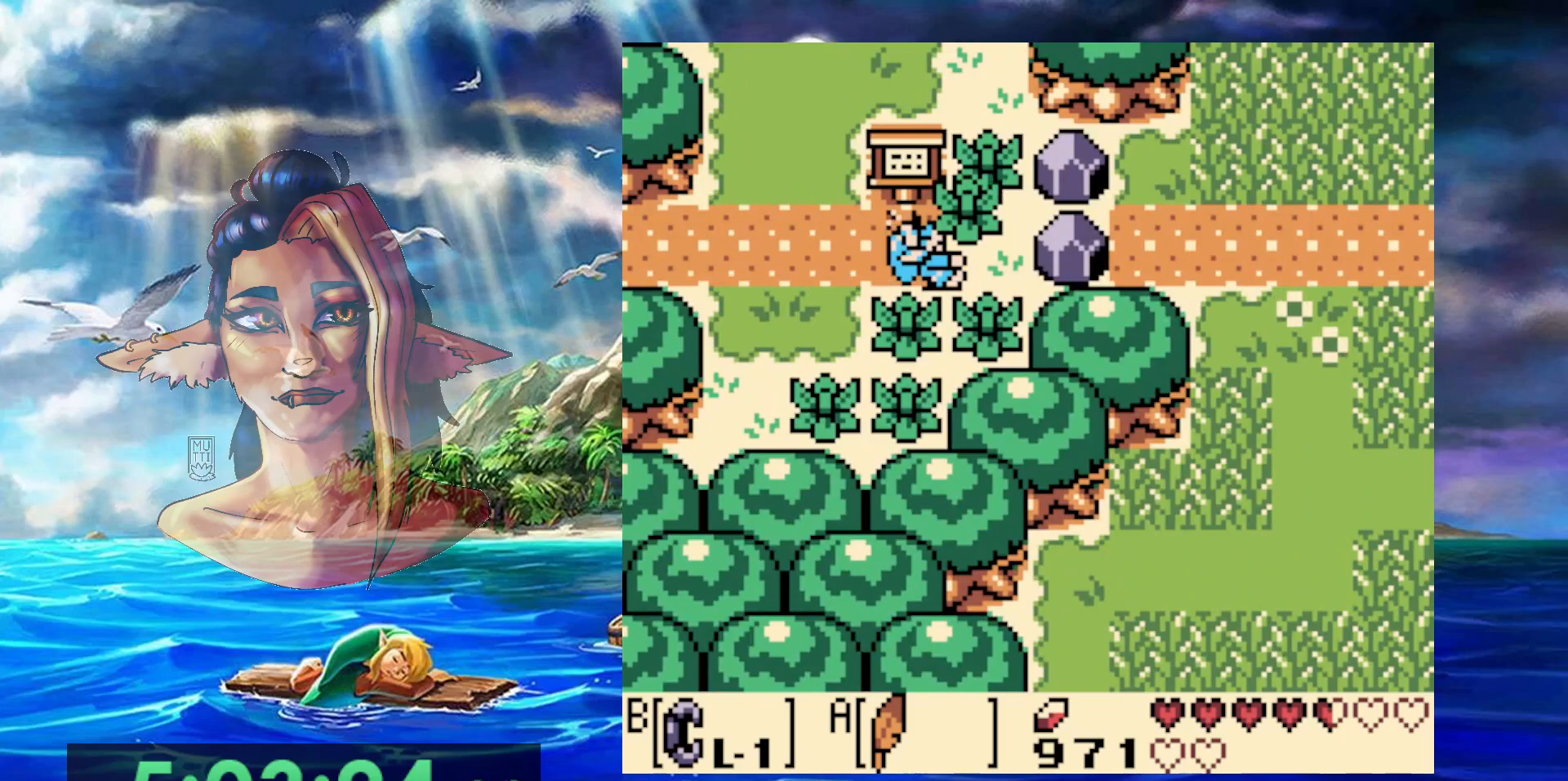
{"buttons": ["B", "DPAD_LEFT"], "events": [[150, "B", "down"], [433, "DPAD_LEFT", "down"]]}
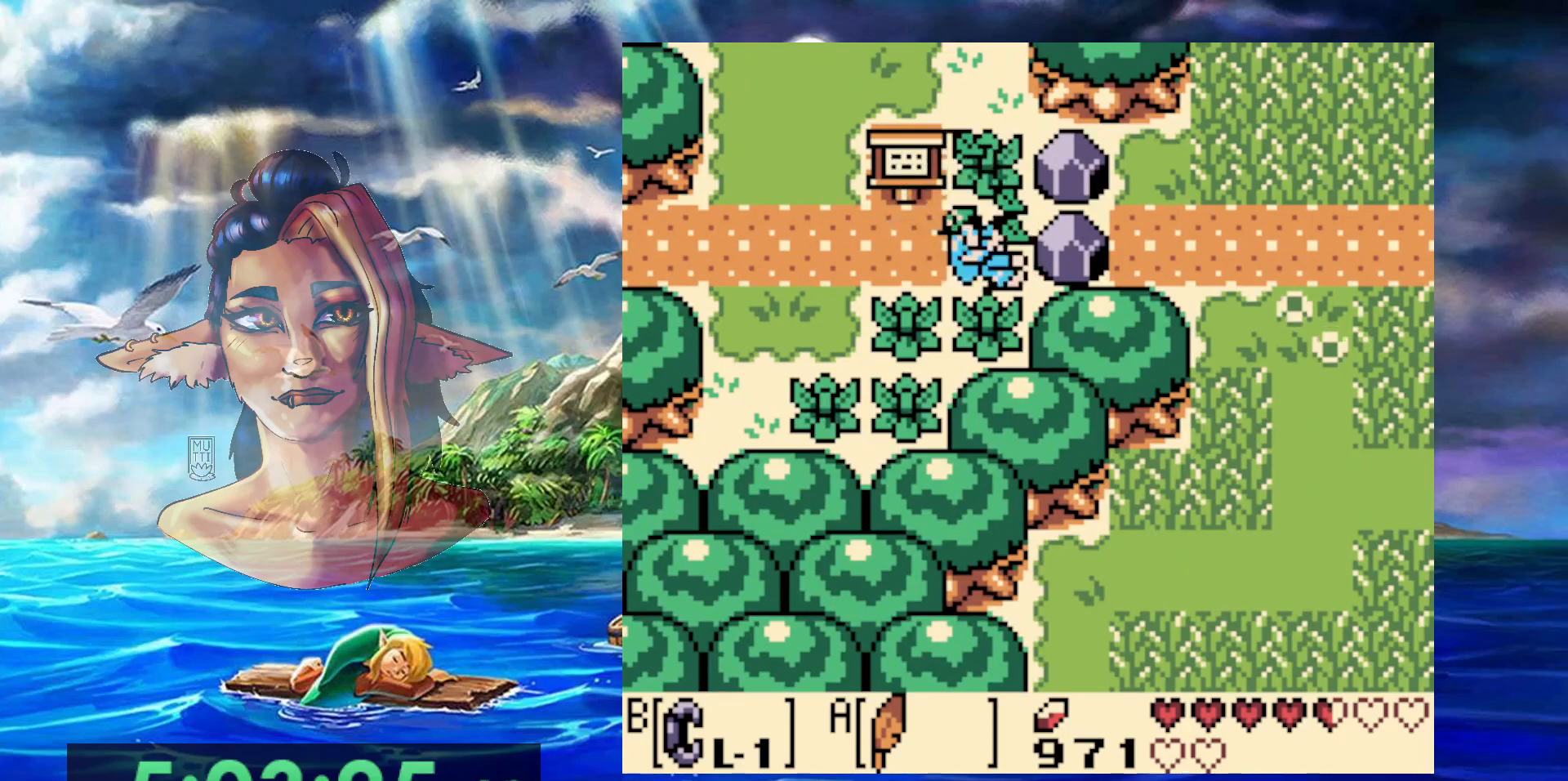
{"buttons": ["B"], "events": [[117, "DPAD_LEFT", "up"], [217, "B", "up"], [383, "B", "down"]]}
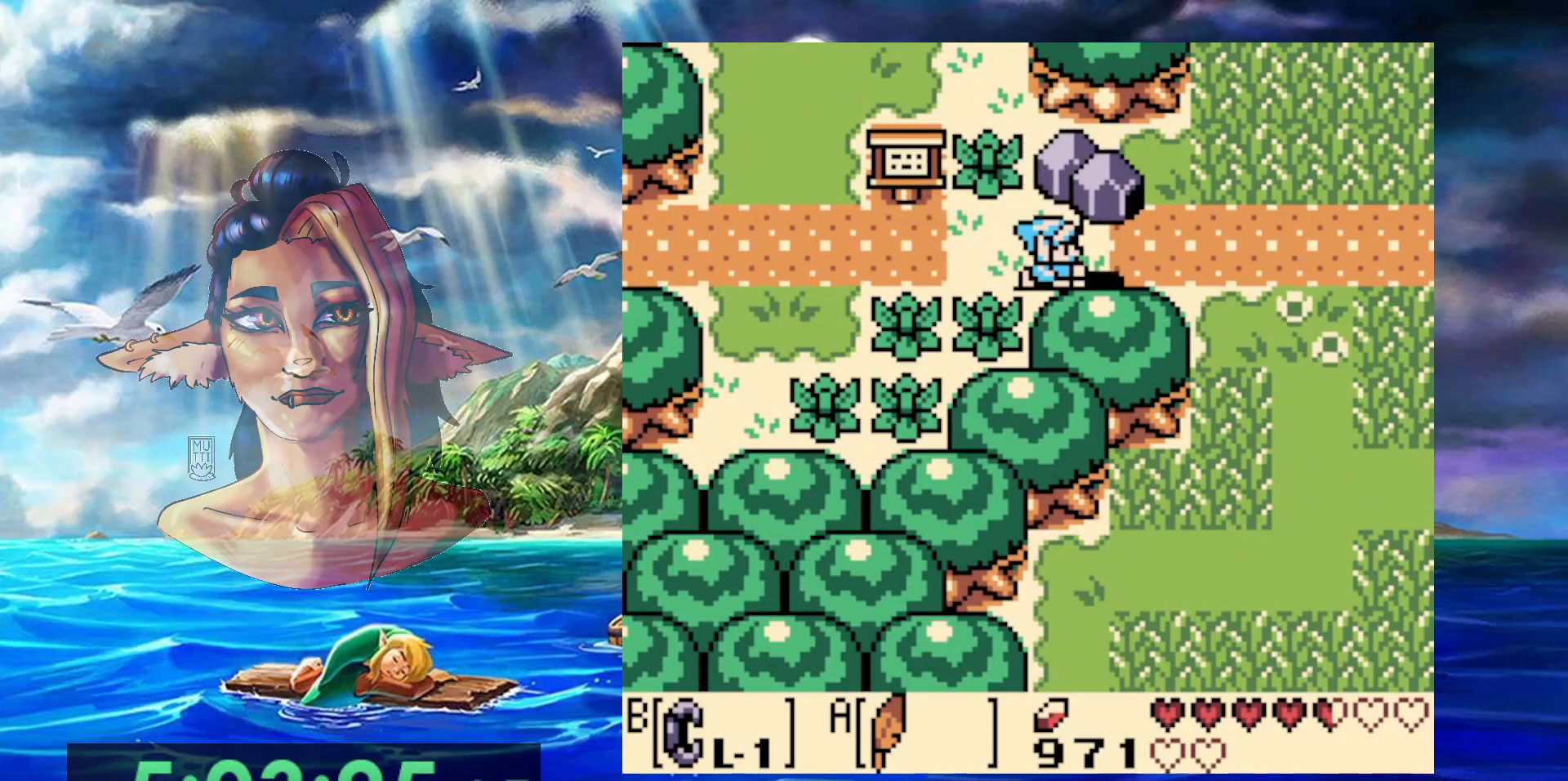
{"buttons": [], "events": [[67, "B", "up"]]}
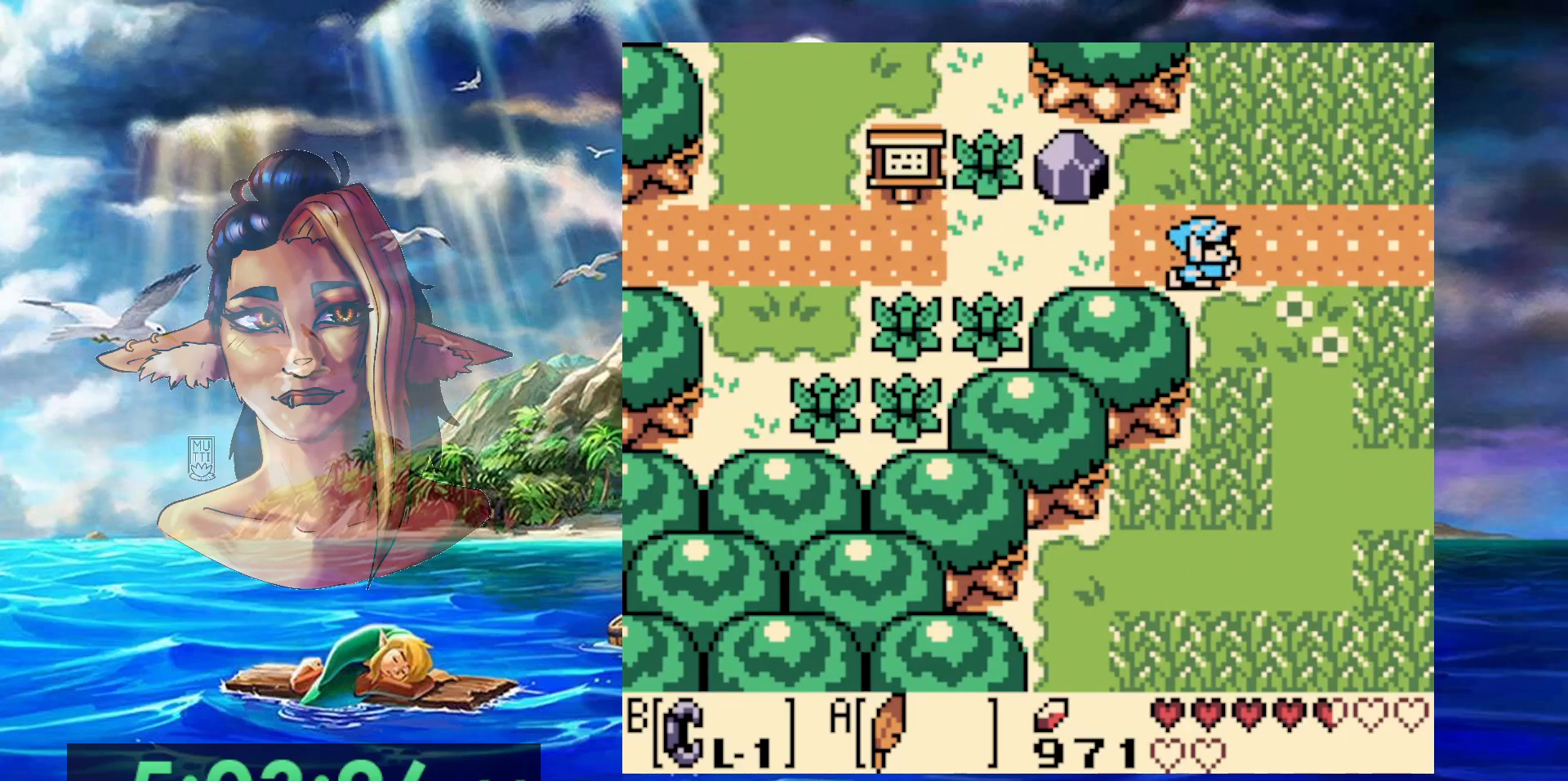
{"buttons": [], "events": [[17, "A", "down"], [400, "A", "up"]]}
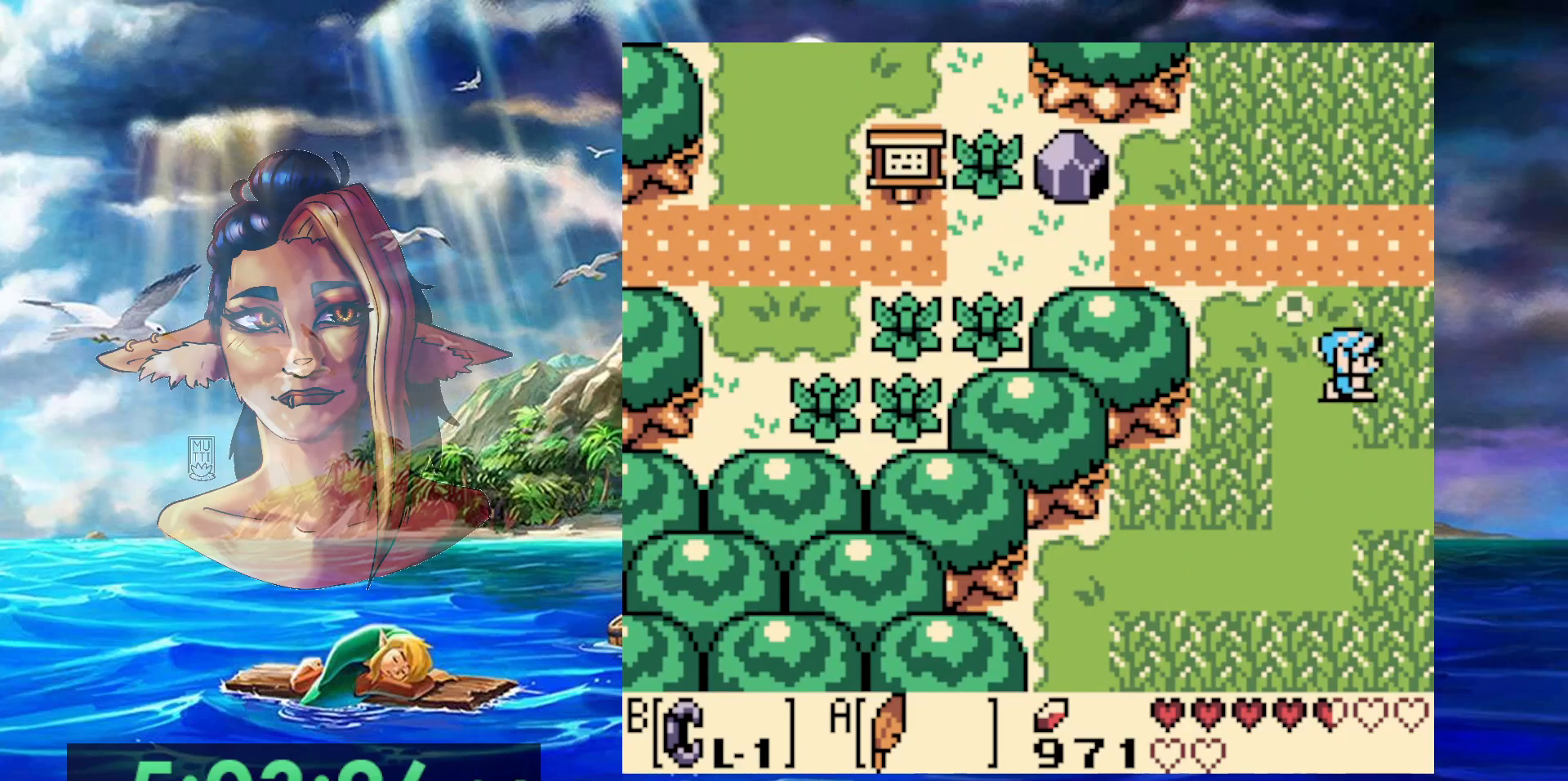
{"buttons": [], "events": []}
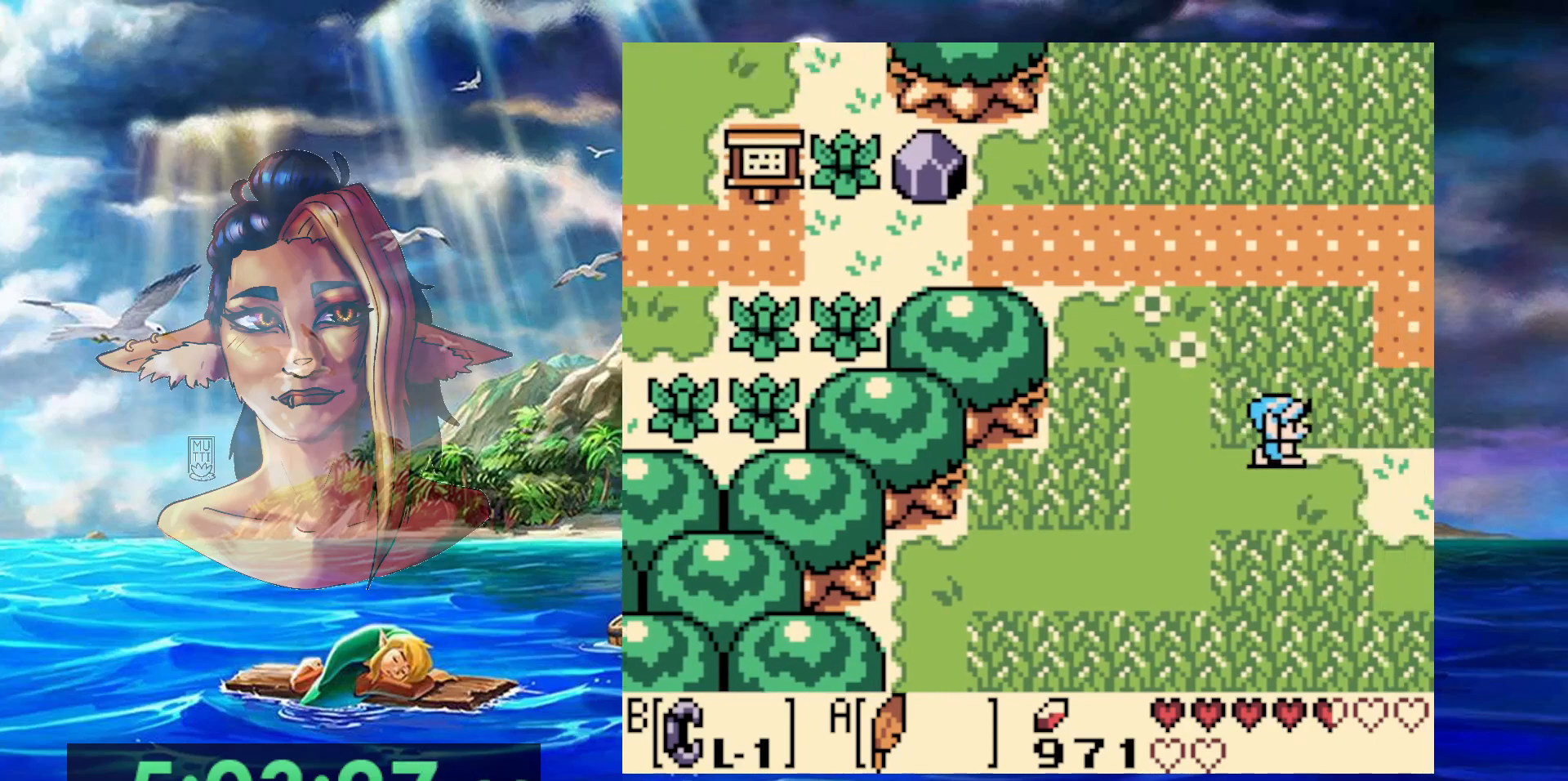
{"buttons": [], "events": []}
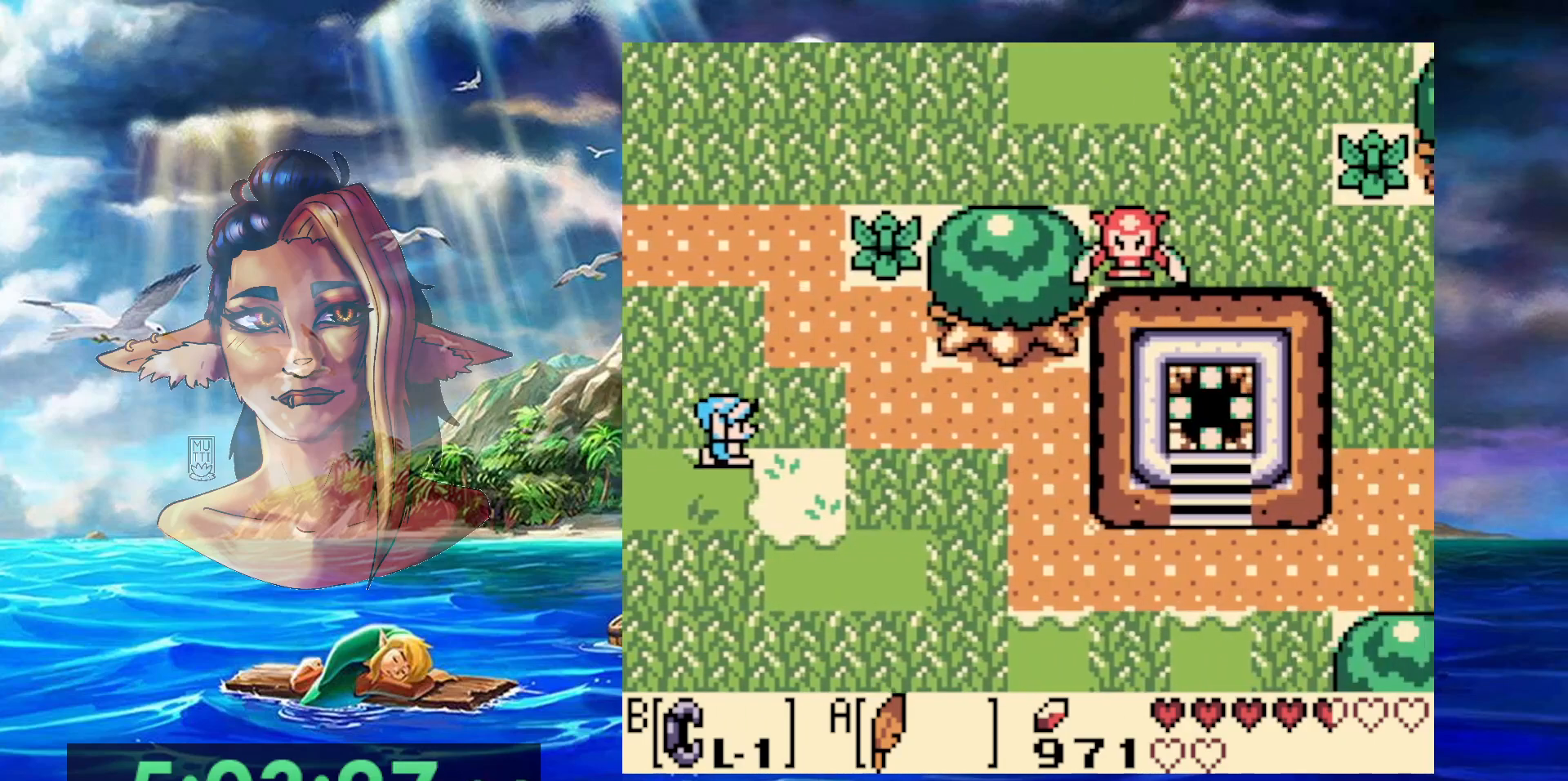
{"buttons": [], "events": [[233, "START", "down"], [433, "START", "up"]]}
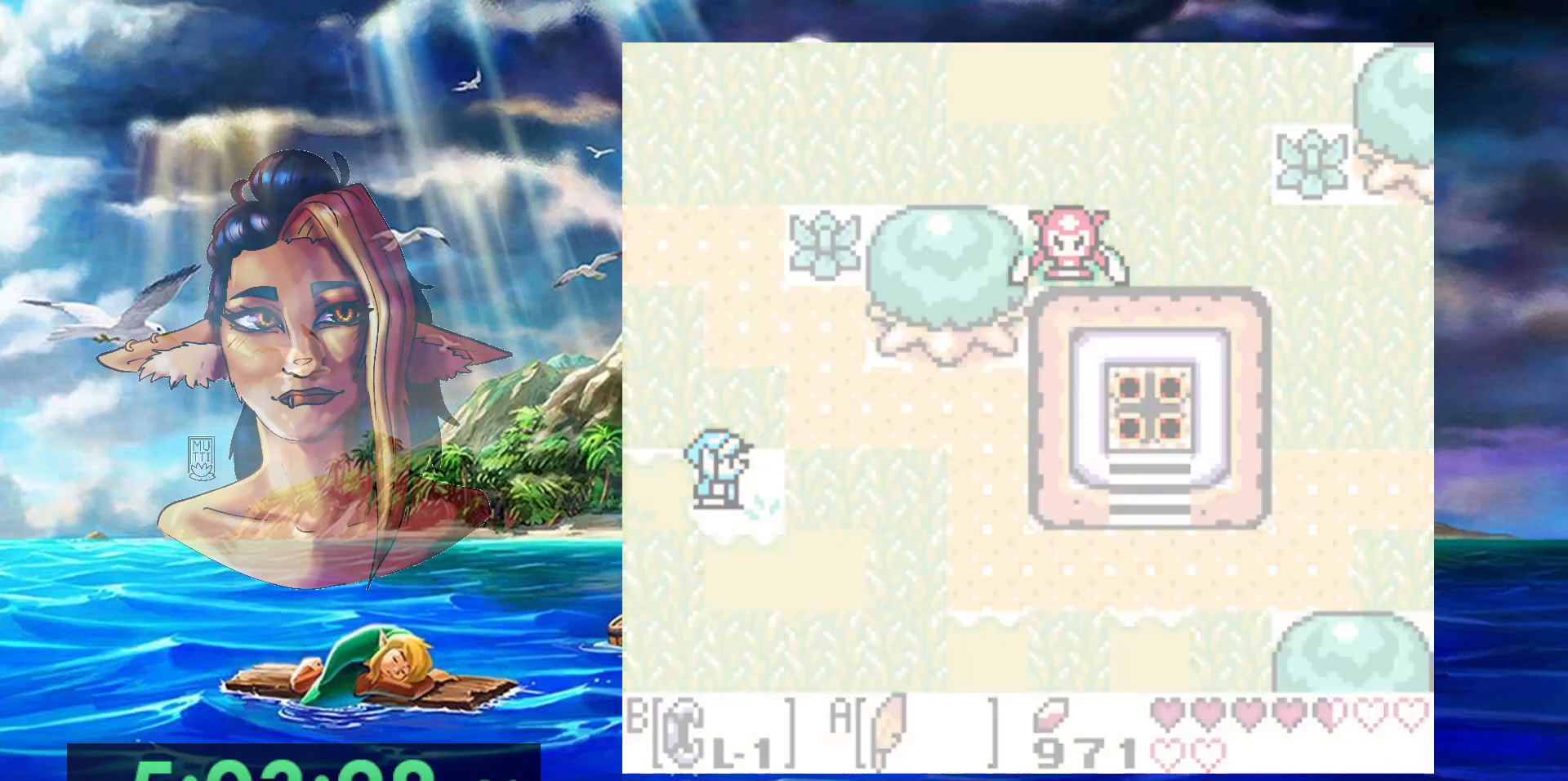
{"buttons": [], "events": []}
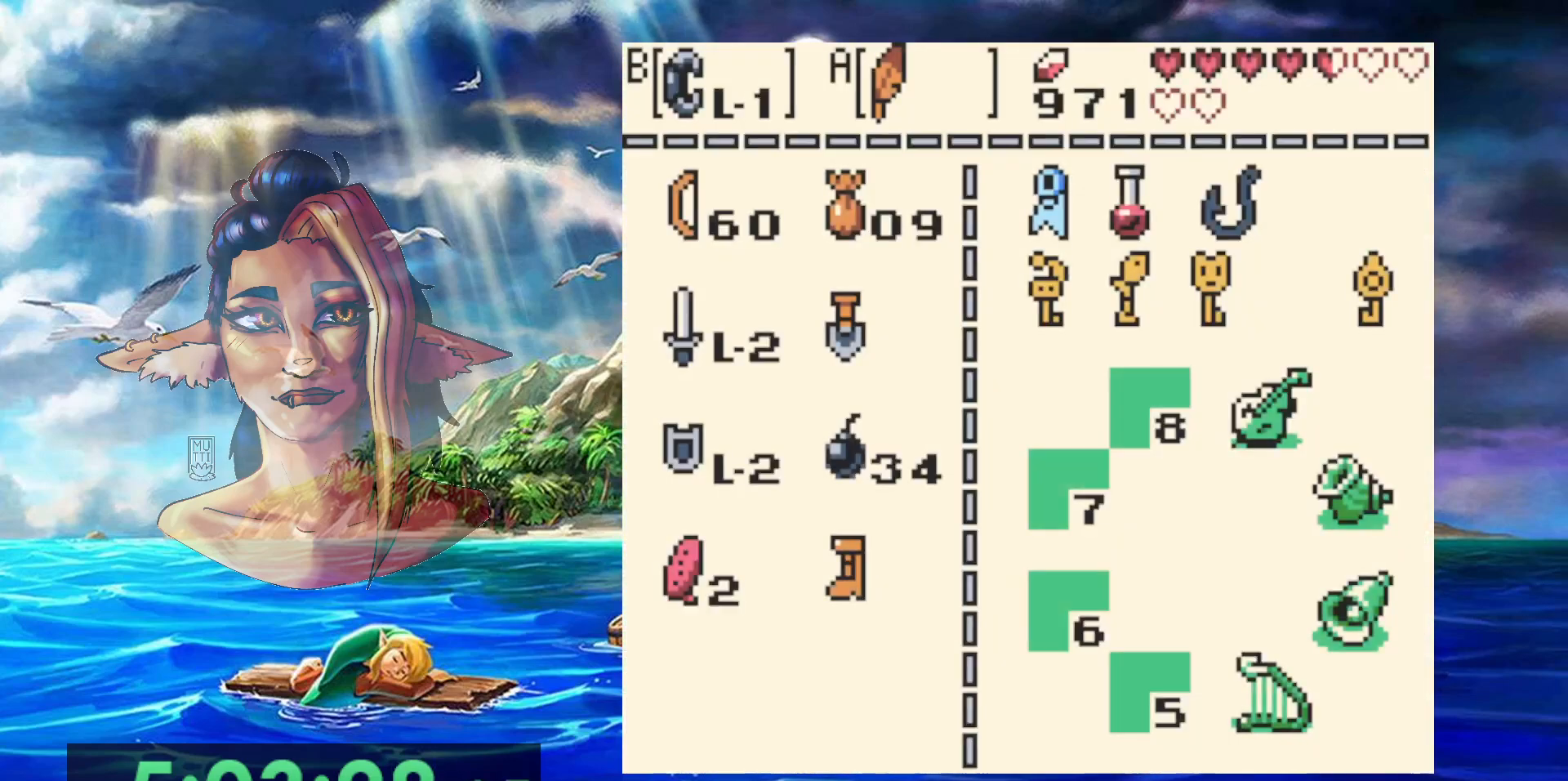
{"buttons": [], "events": [[250, "B", "down"], [400, "B", "up"]]}
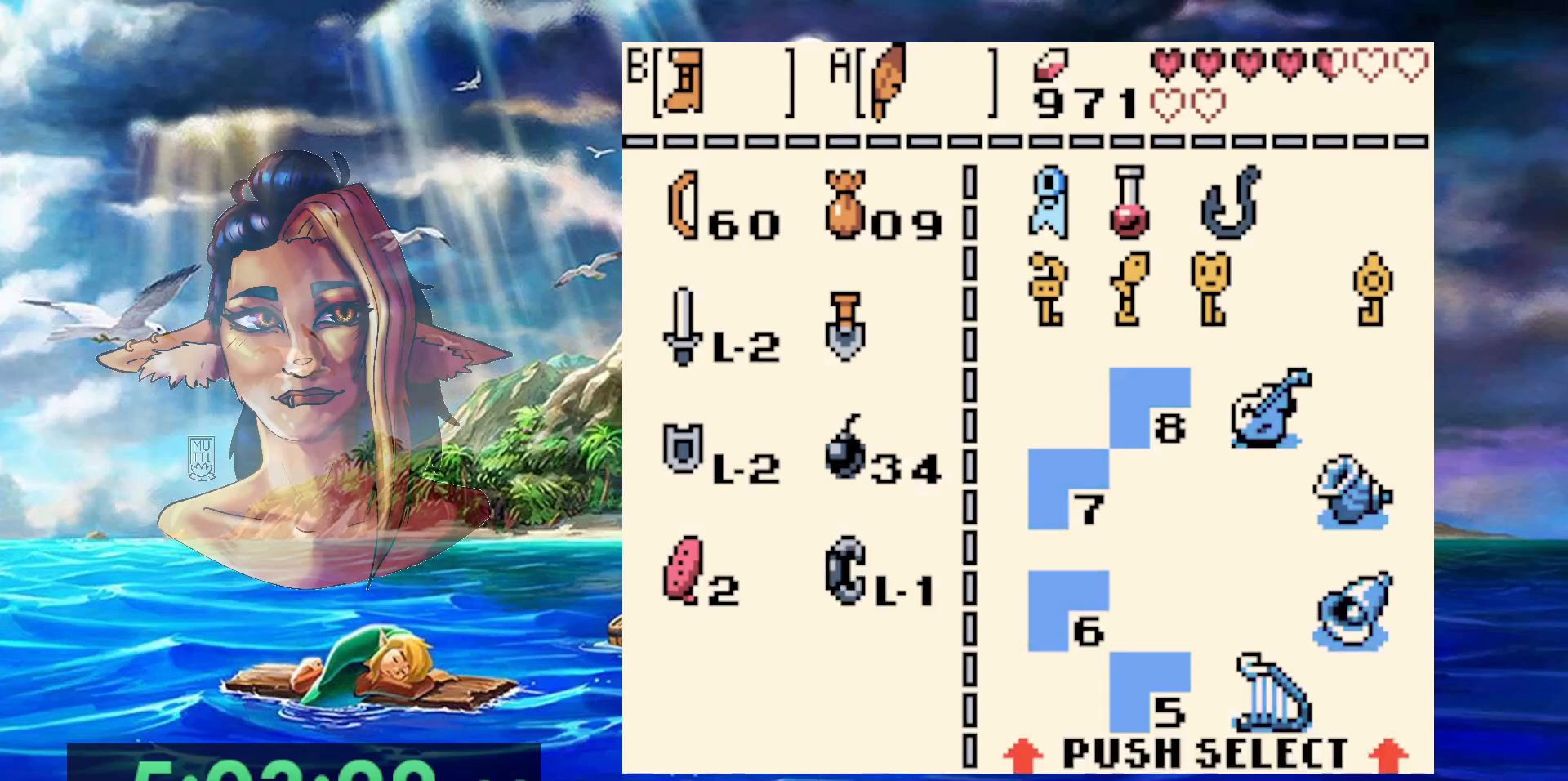
{"buttons": ["B"], "events": [[17, "START", "down"], [133, "START", "up"], [283, "B", "down"]]}
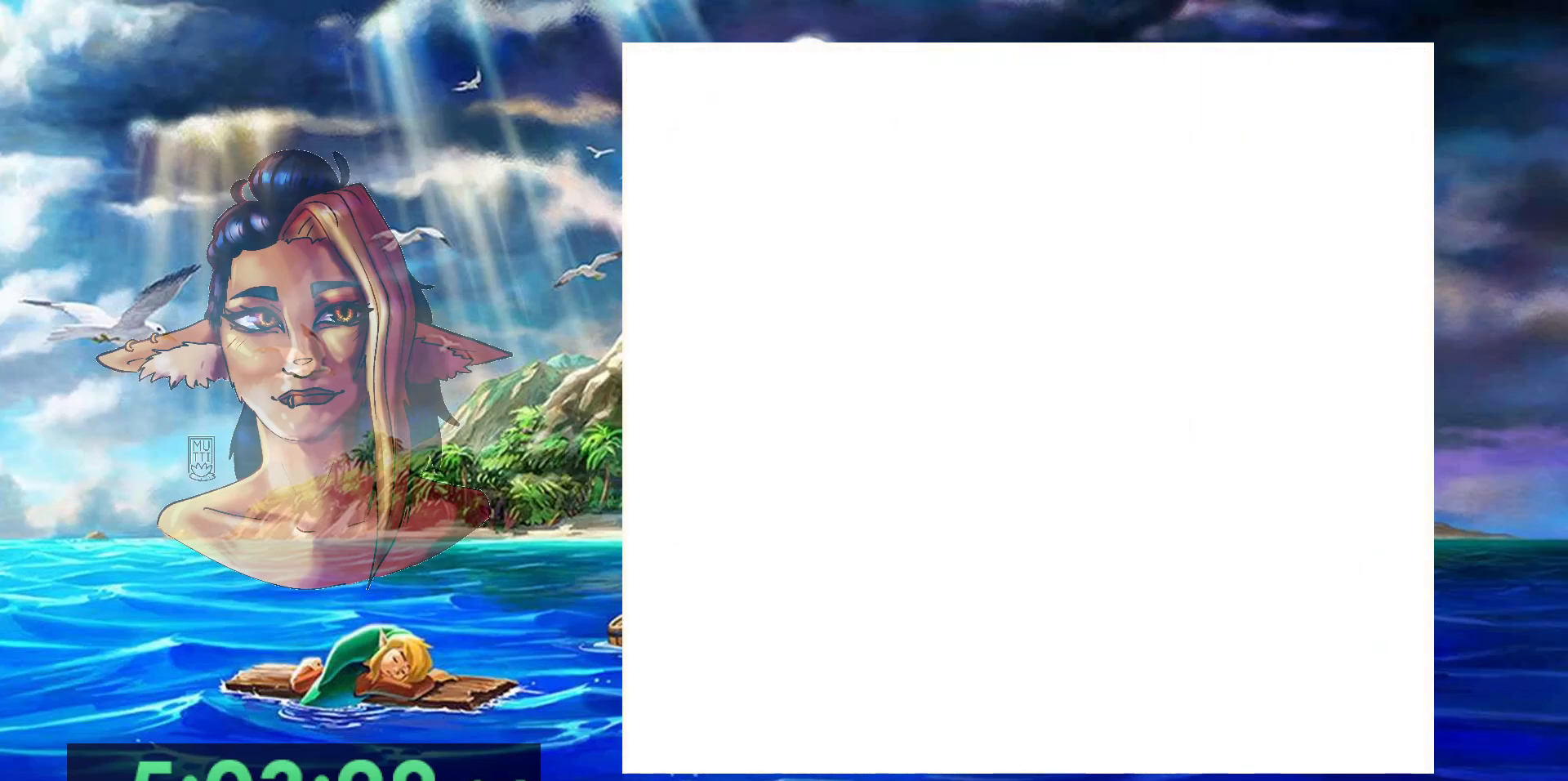
{"buttons": ["B"], "events": []}
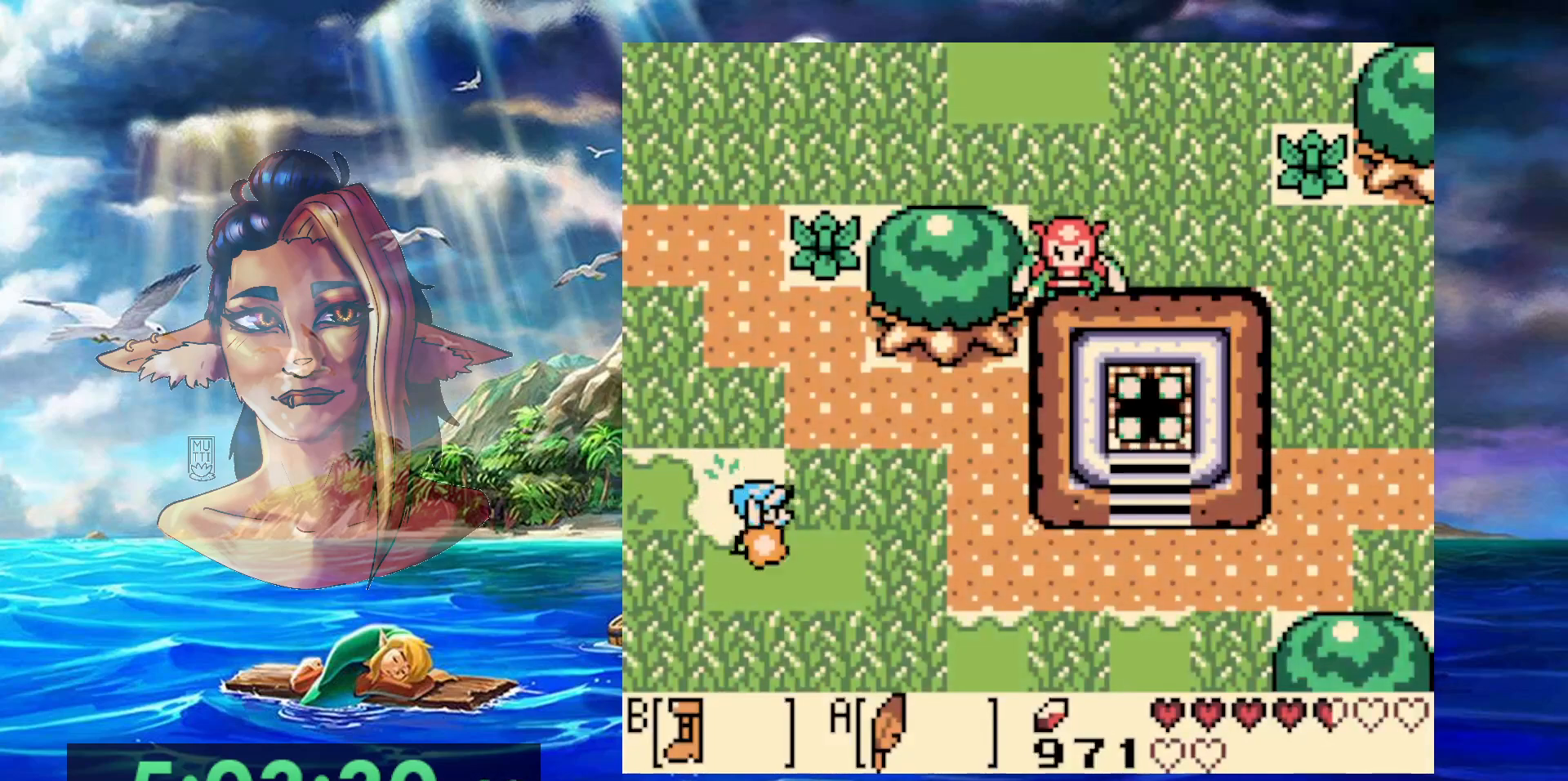
{"buttons": ["B"], "events": []}
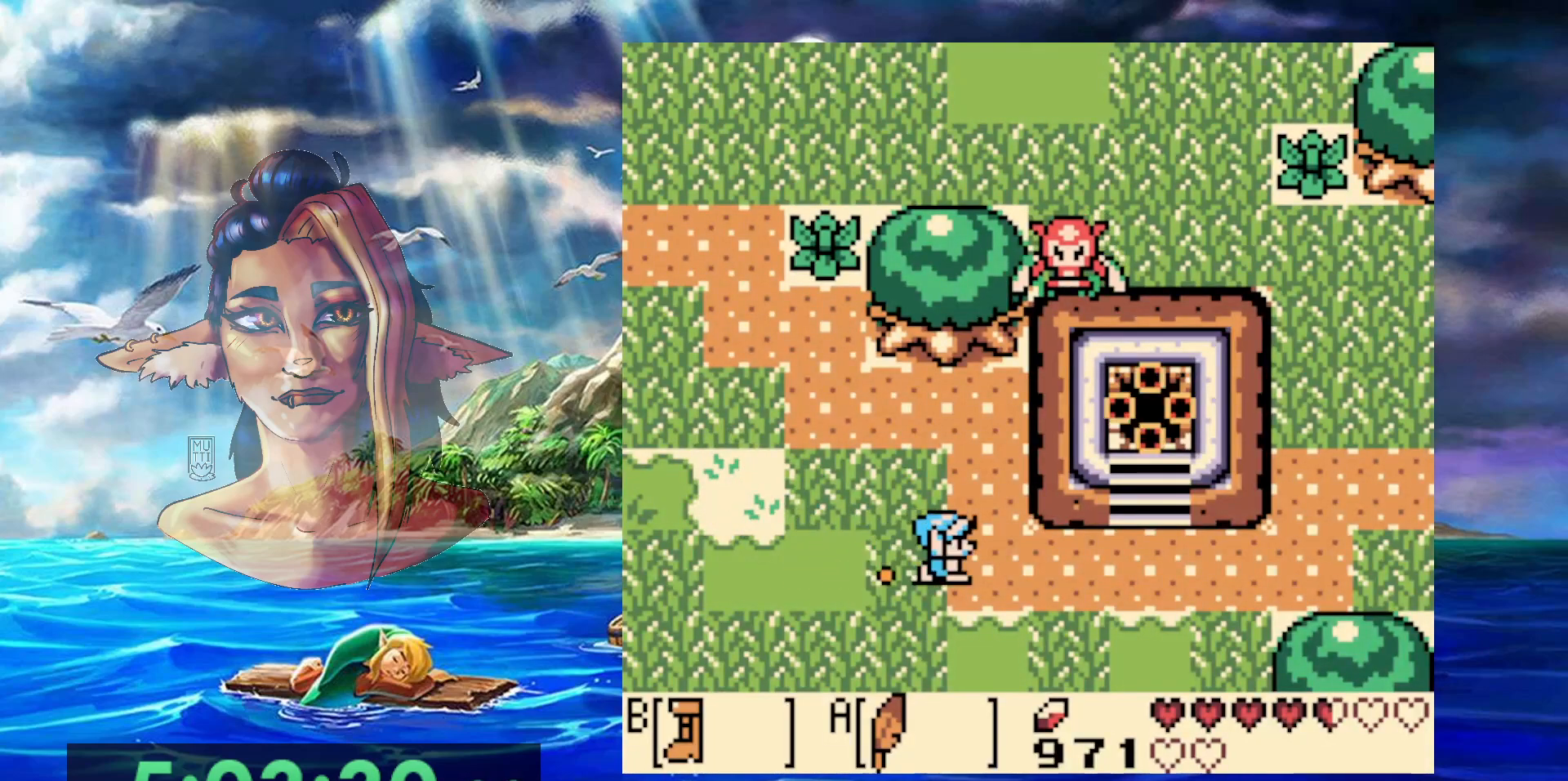
{"buttons": ["B"], "events": []}
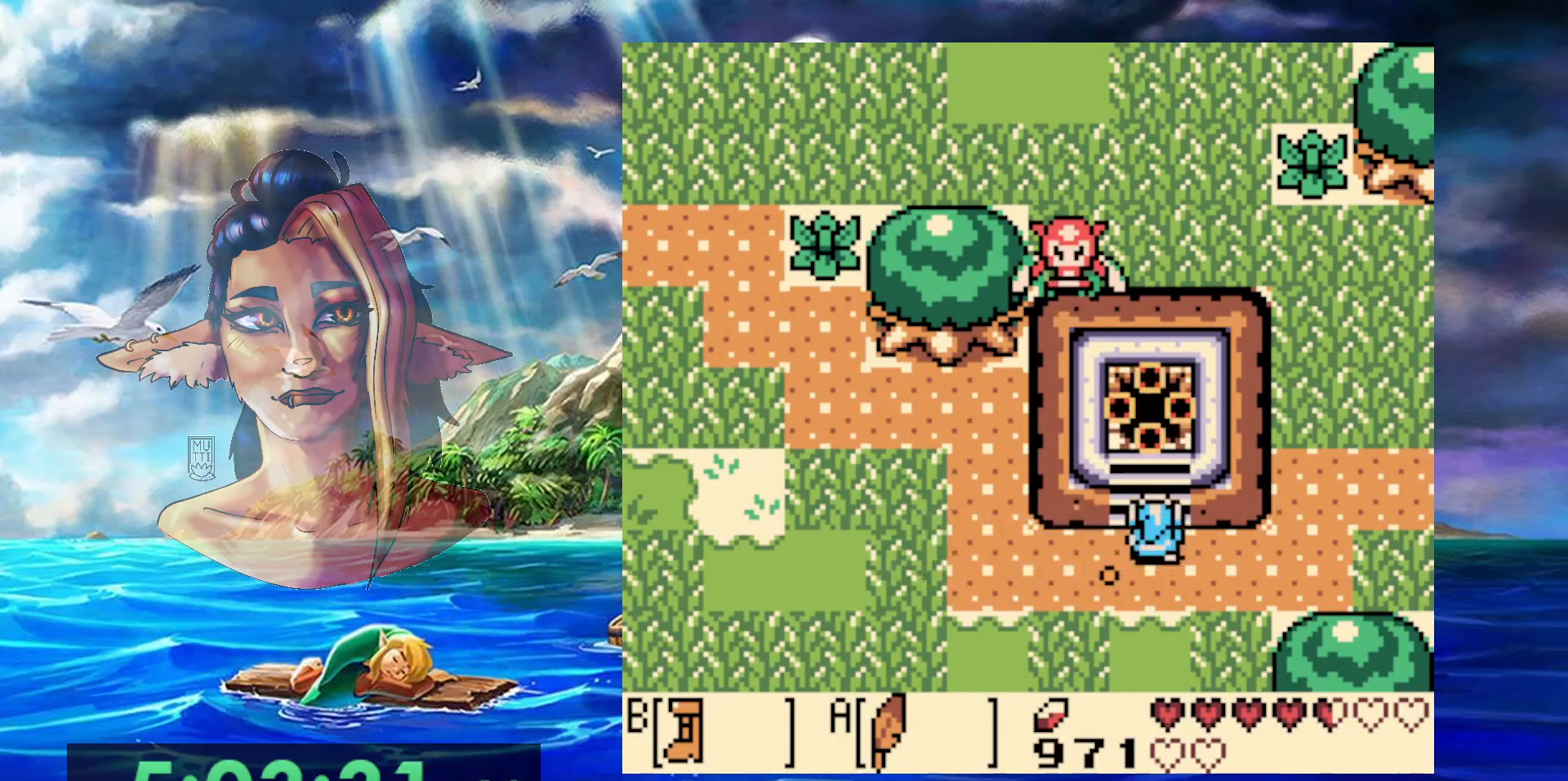
{"buttons": ["B"], "events": []}